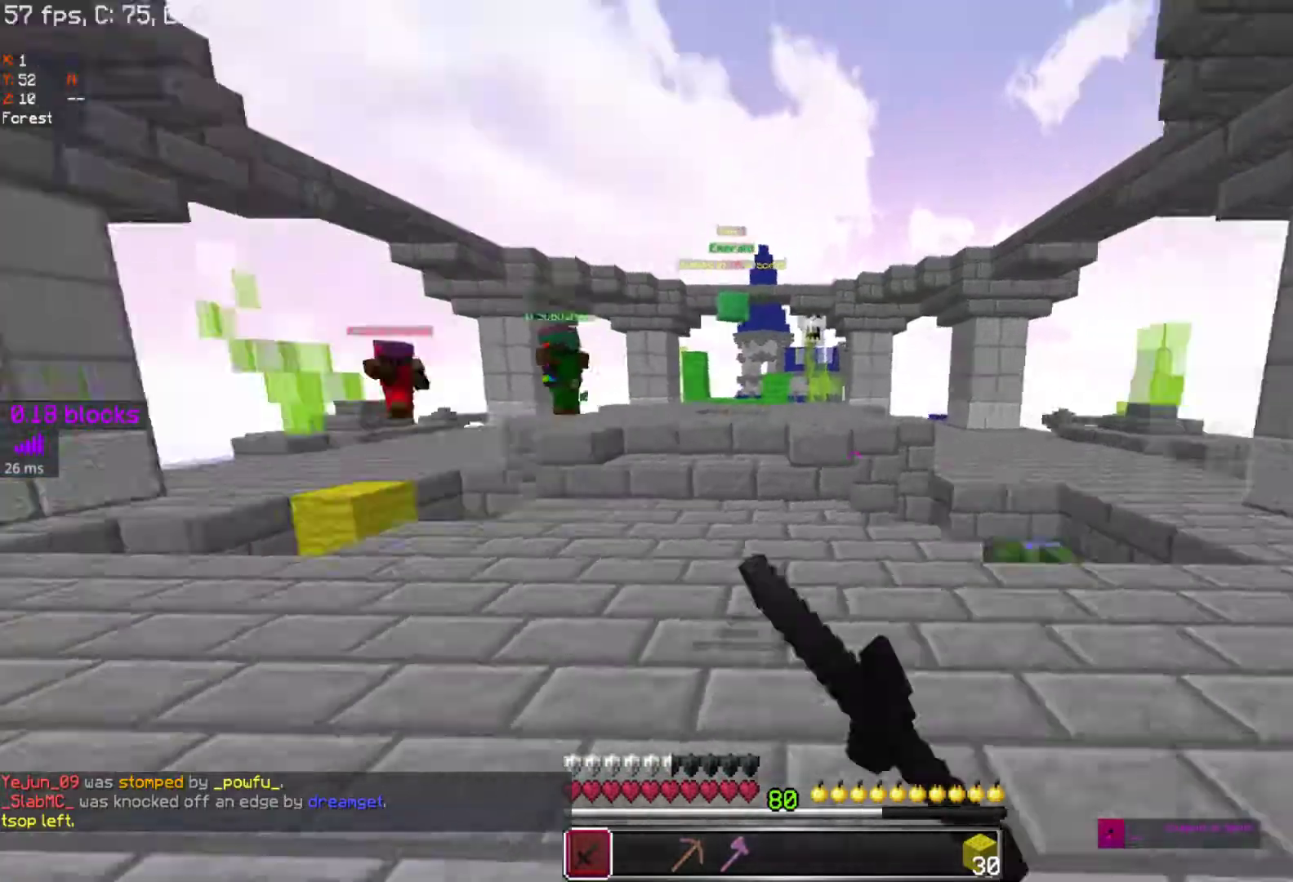
Gameplay with keyboard and mouse; each line is a JSON object with the keys and mouse buttons held at the frame after it. "events" lists presses ("down") and releases ("up") of "a", "d", "s", "space", "w", "mouse_left" and "mouse_right" between this image and that frame as [ms after this image, input, new state], when the widget could be followed in between. "mouse_left", "mouse_right" = the "left", "right" buttons of the "mouse" list. No other keys are recorded. Fast repeated clicks can show as one long hold. Mouse movement is not recorded.
{"keys": ["w"], "mouse": ["right"], "events": [[67, "mouse_right", "down"], [183, "mouse_right", "up"], [283, "mouse_right", "down"], [367, "mouse_right", "up"], [467, "mouse_right", "down"]]}
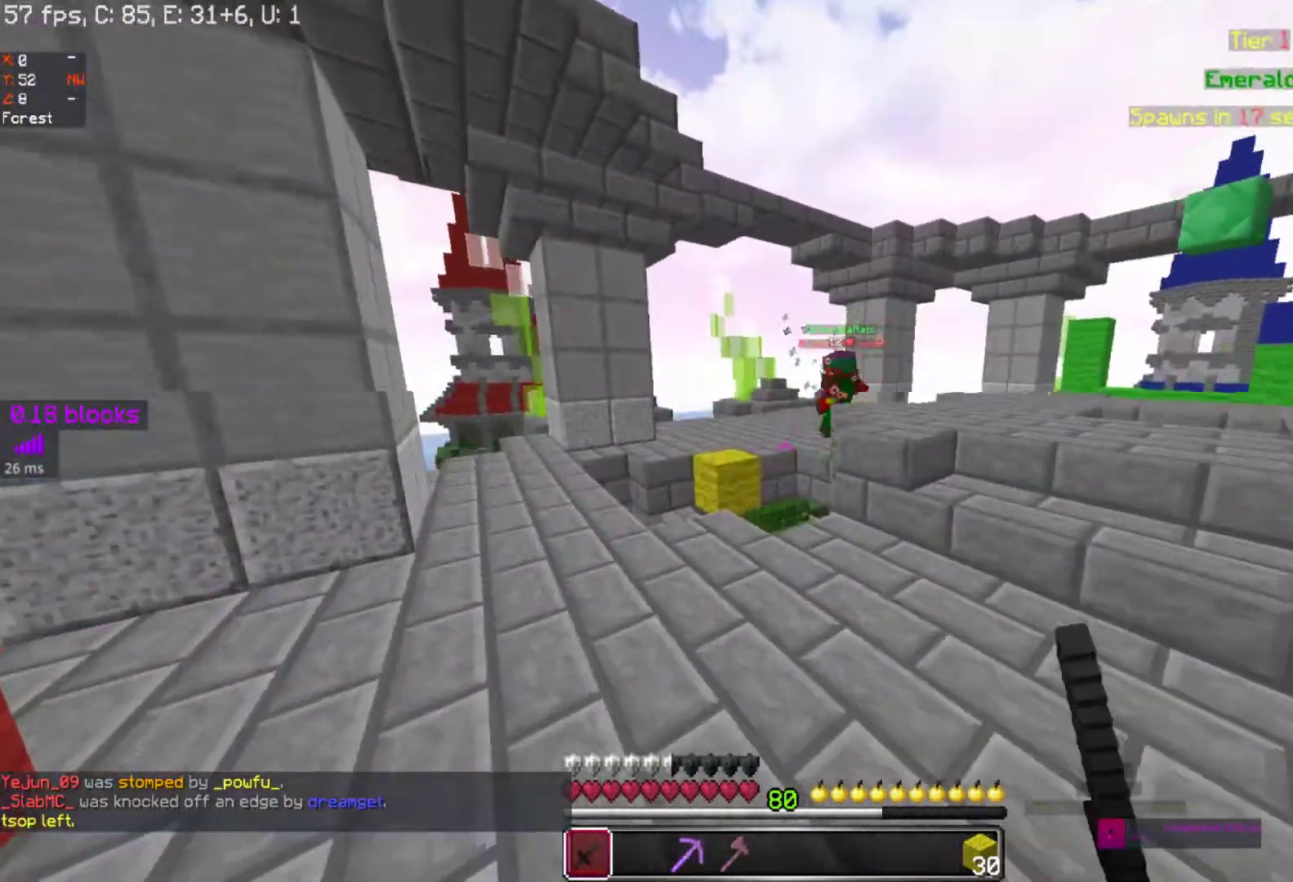
{"keys": ["space", "w"], "mouse": [], "events": [[83, "mouse_right", "up"], [117, "mouse_right", "down"], [217, "mouse_right", "up"], [333, "mouse_right", "down"], [400, "space", "down"], [467, "mouse_right", "up"]]}
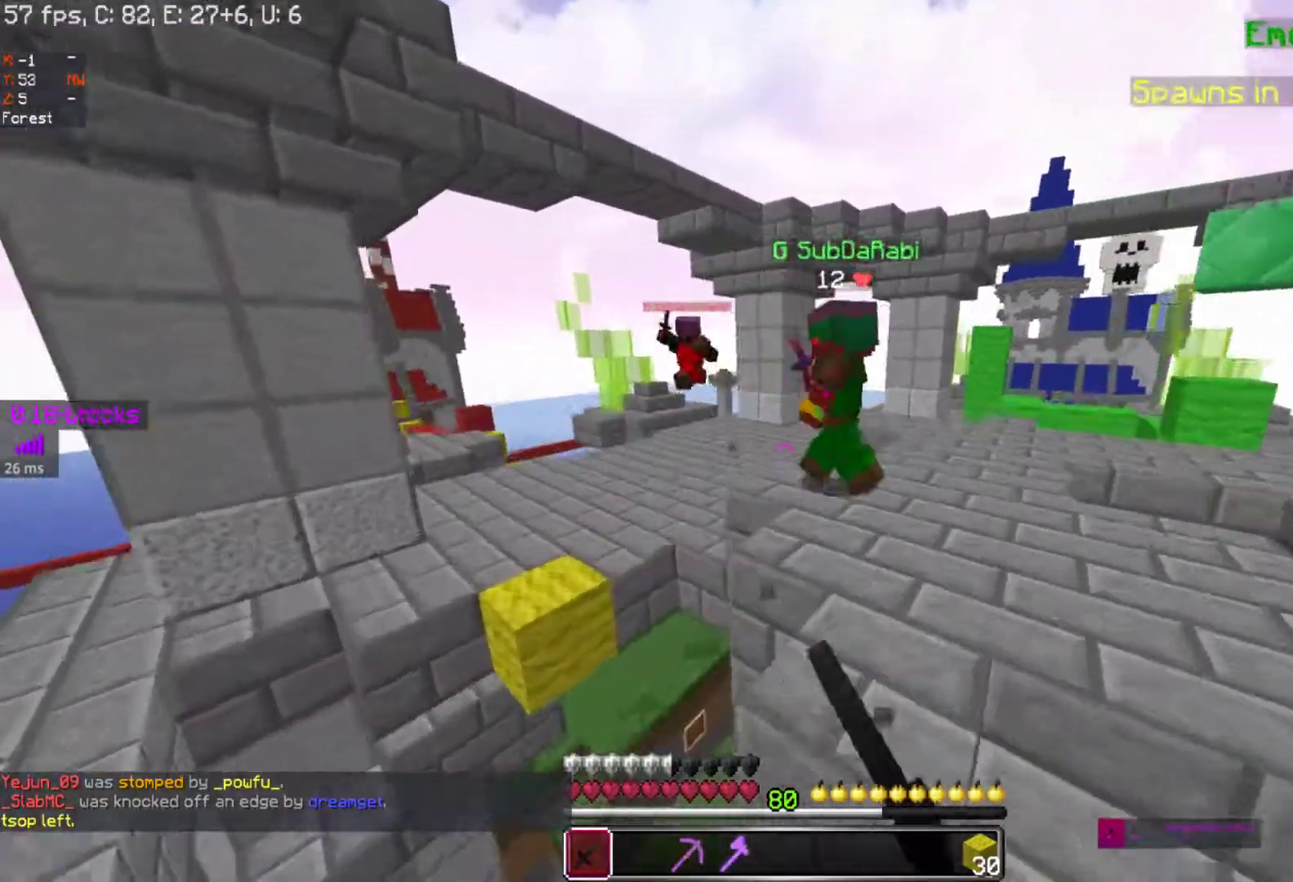
{"keys": ["space", "w"], "mouse": [], "events": [[200, "mouse_right", "down"], [200, "space", "up"], [267, "mouse_right", "up"], [267, "space", "down"], [367, "mouse_right", "down"], [483, "mouse_right", "up"]]}
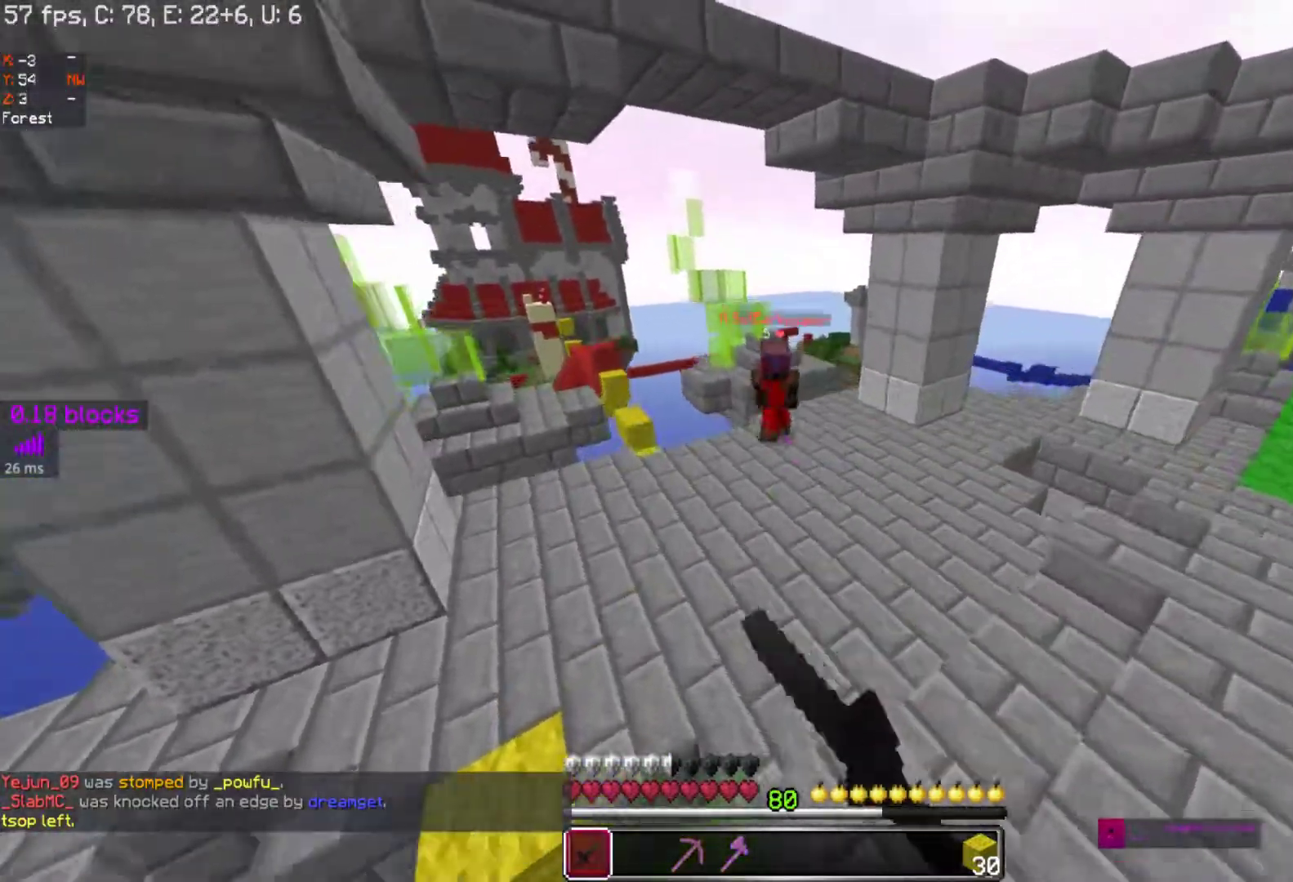
{"keys": ["a", "w"], "mouse": [], "events": [[17, "space", "up"], [117, "mouse_right", "down"], [167, "mouse_right", "up"], [267, "mouse_right", "down"], [367, "mouse_right", "up"], [417, "a", "down"], [417, "mouse_right", "down"], [500, "mouse_right", "up"]]}
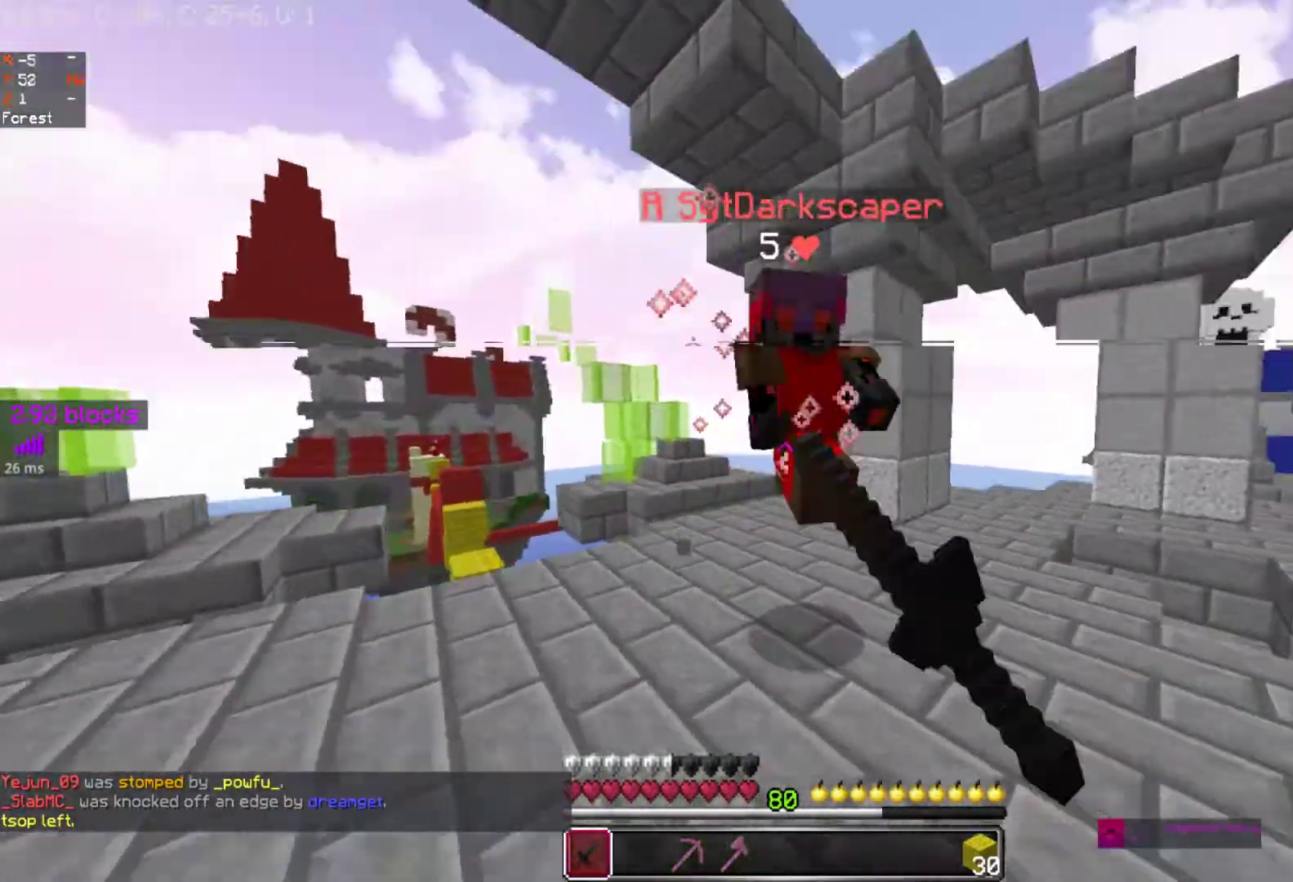
{"keys": ["w"], "mouse": ["right"], "events": [[67, "mouse_right", "down"], [333, "mouse_right", "up"], [400, "a", "up"], [400, "mouse_right", "down"]]}
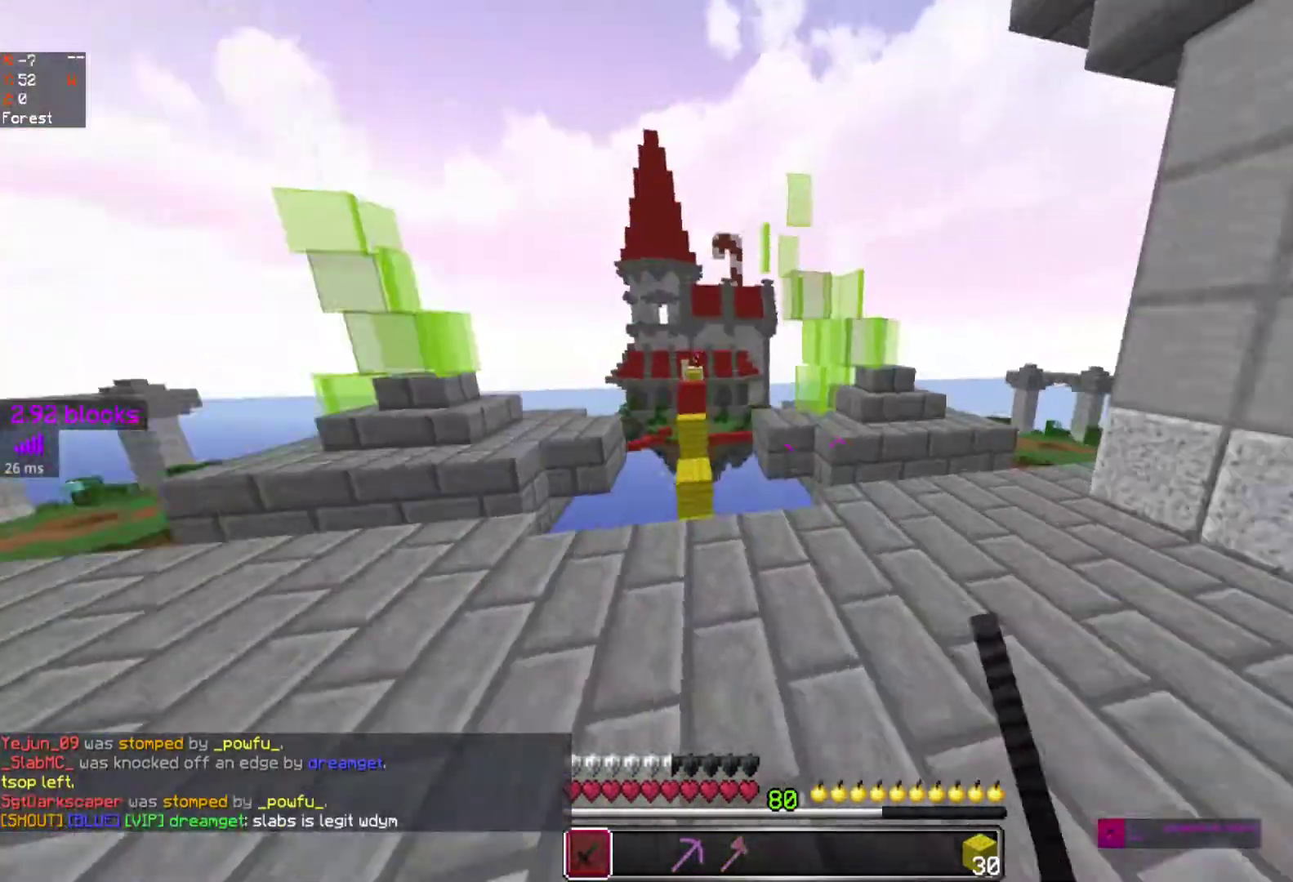
{"keys": ["w"], "mouse": [], "events": [[17, "mouse_right", "up"]]}
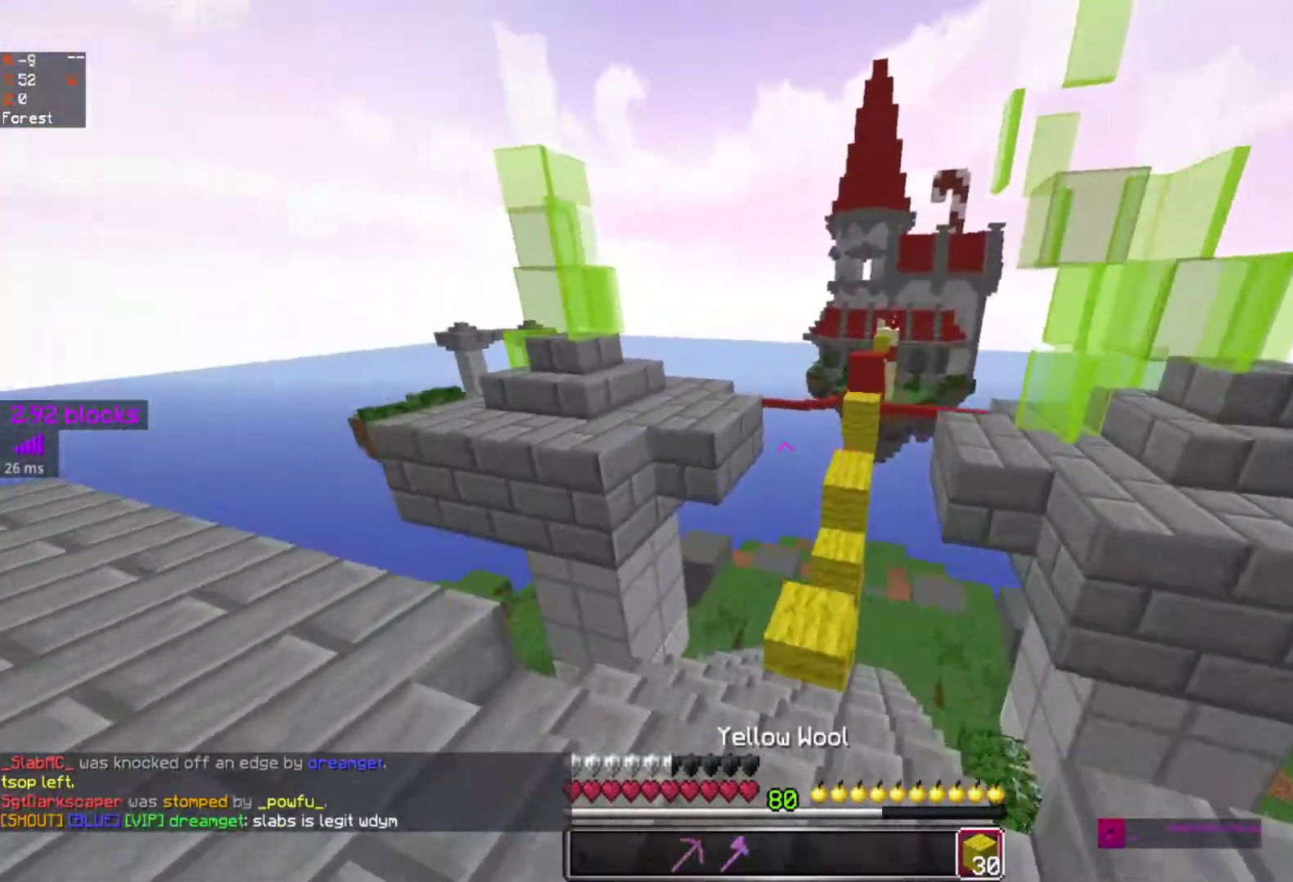
{"keys": ["w"], "mouse": [], "events": []}
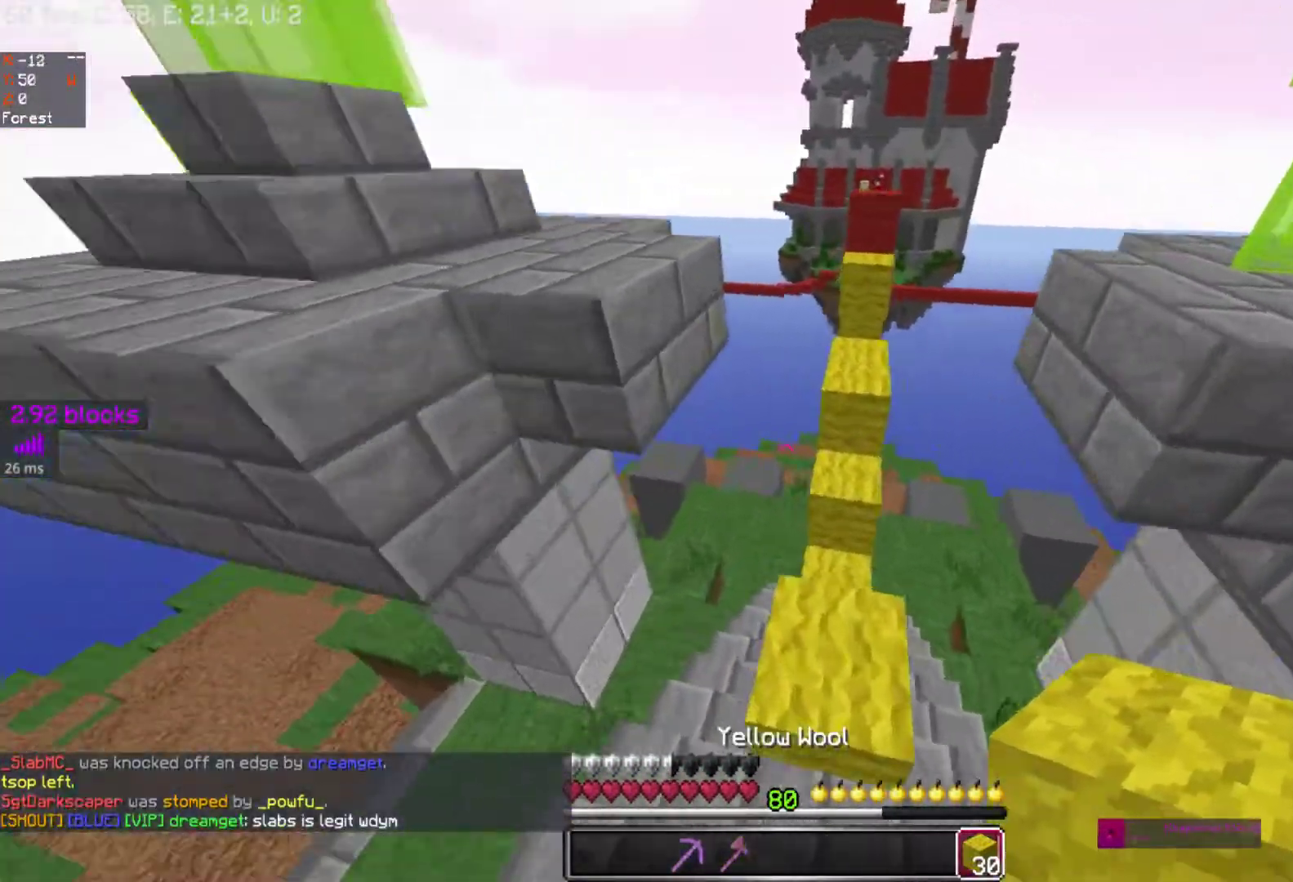
{"keys": ["space", "w"], "mouse": [], "events": [[167, "space", "down"]]}
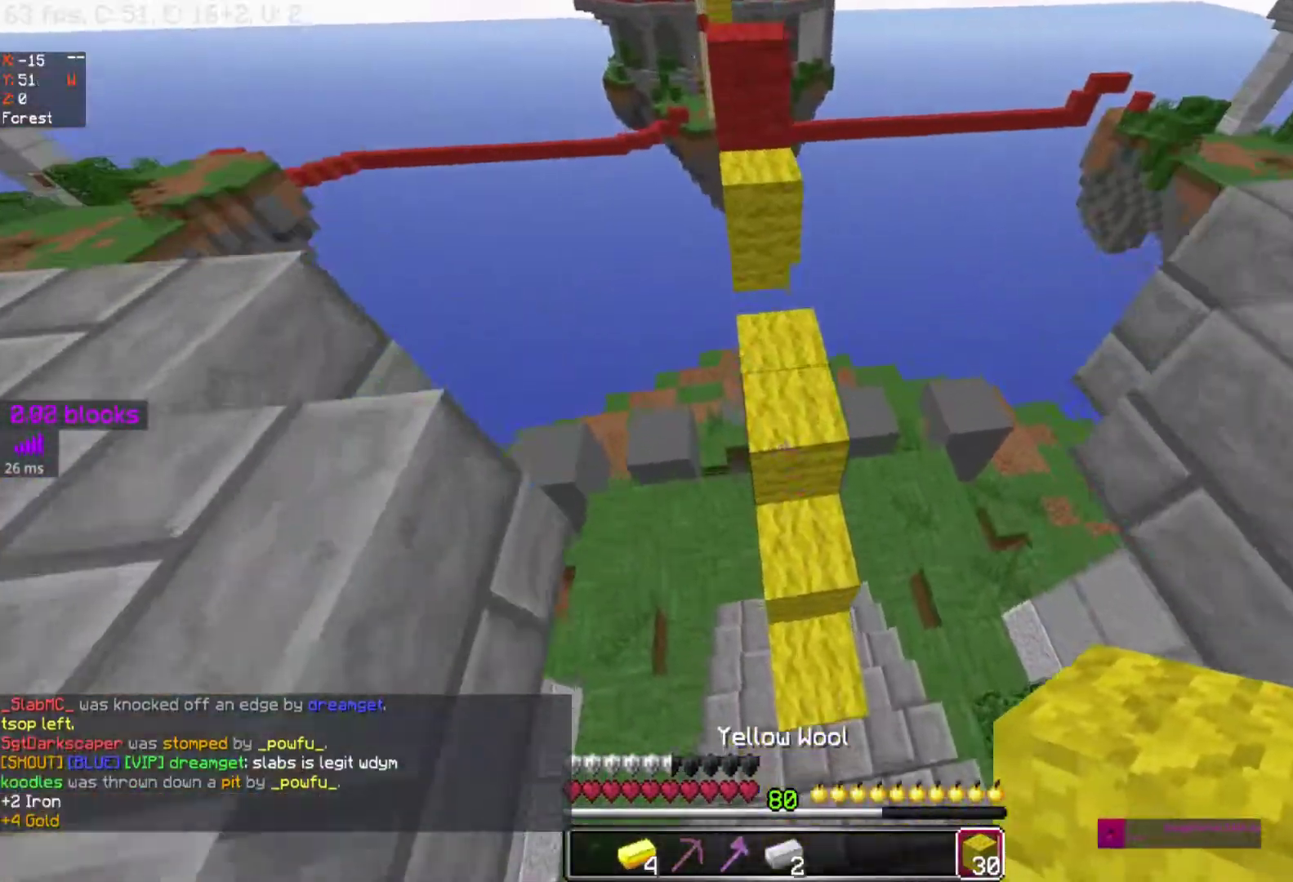
{"keys": ["space", "w"], "mouse": [], "events": []}
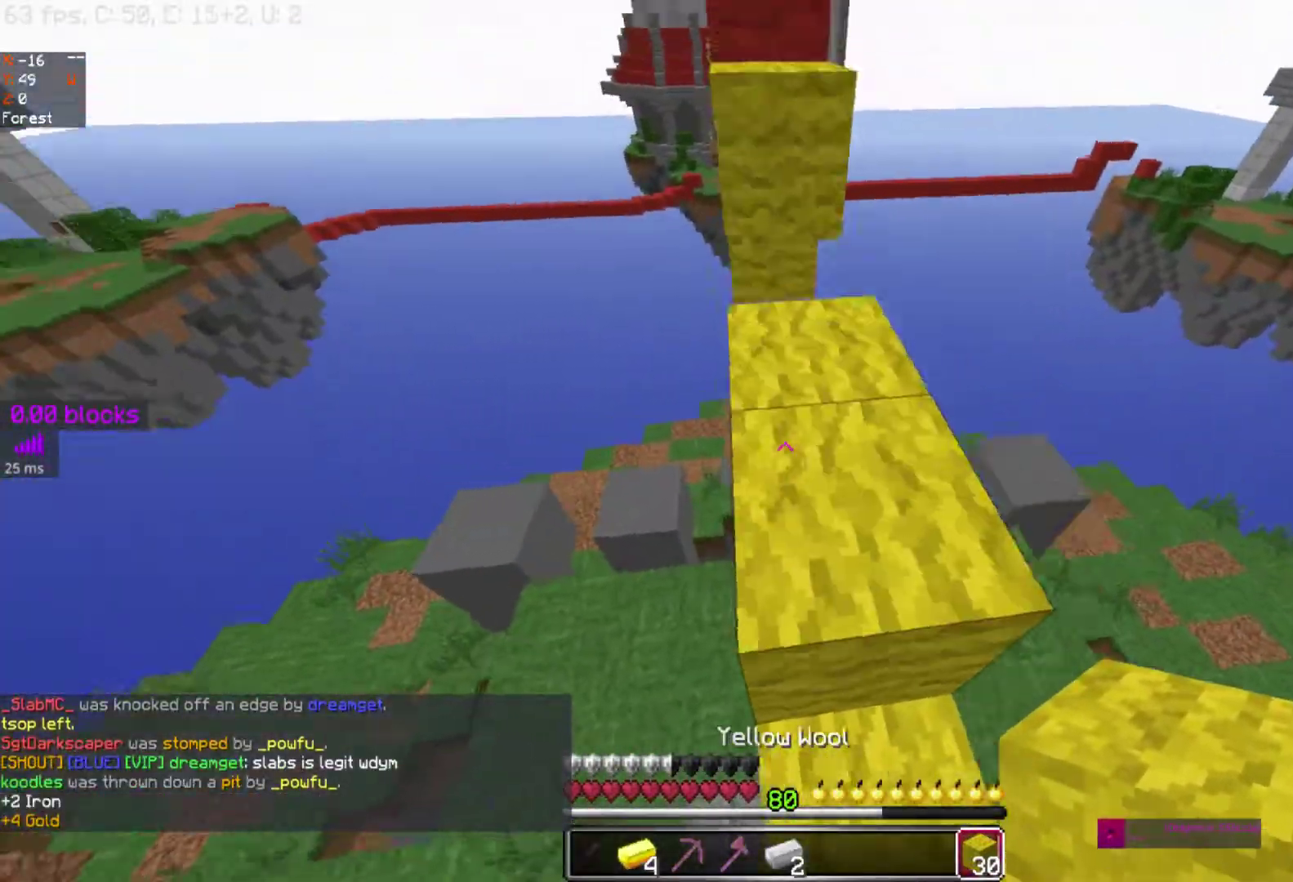
{"keys": ["space", "w"], "mouse": [], "events": []}
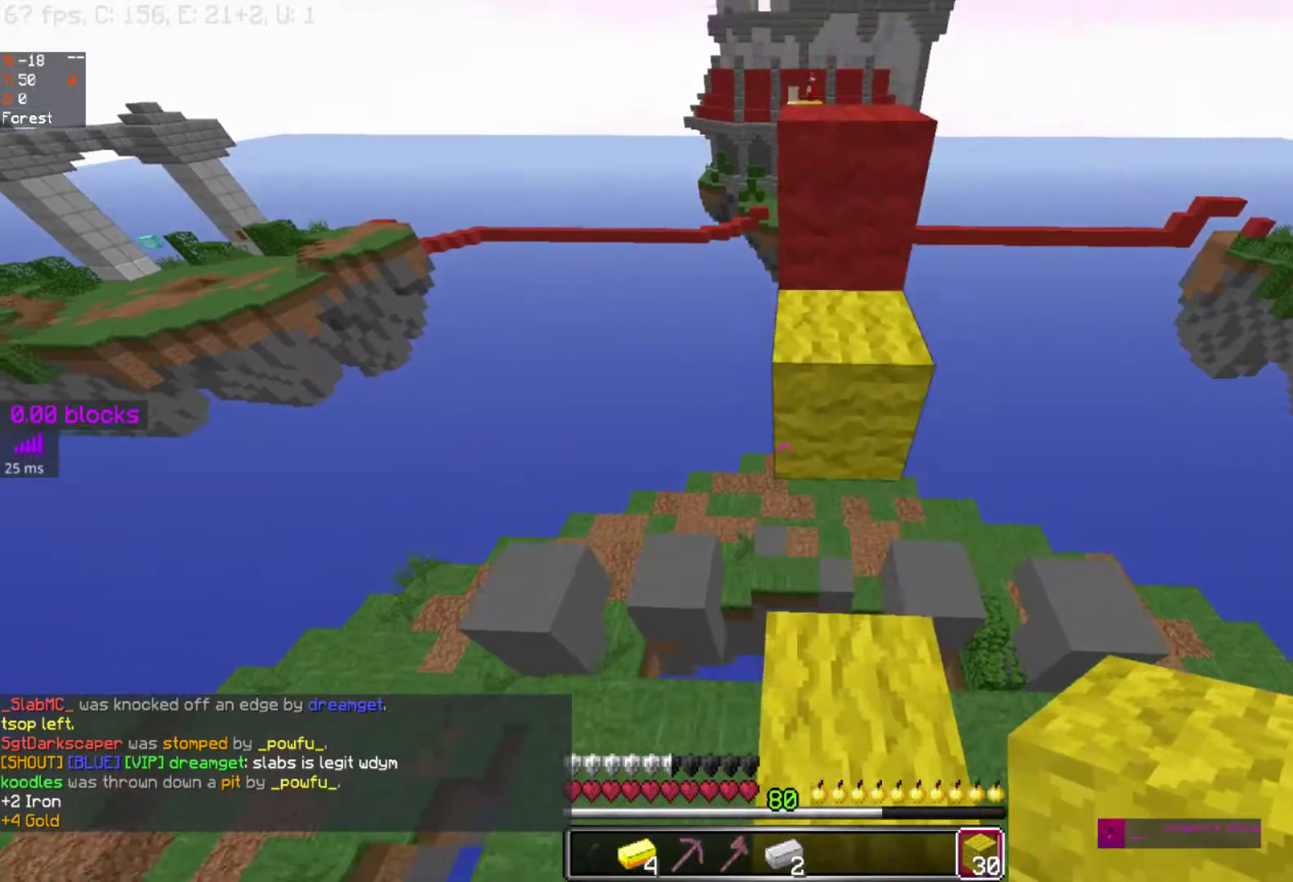
{"keys": ["space", "w"], "mouse": ["left"], "events": [[117, "mouse_left", "down"], [117, "space", "up"], [183, "space", "down"], [400, "mouse_left", "up"], [483, "mouse_left", "down"]]}
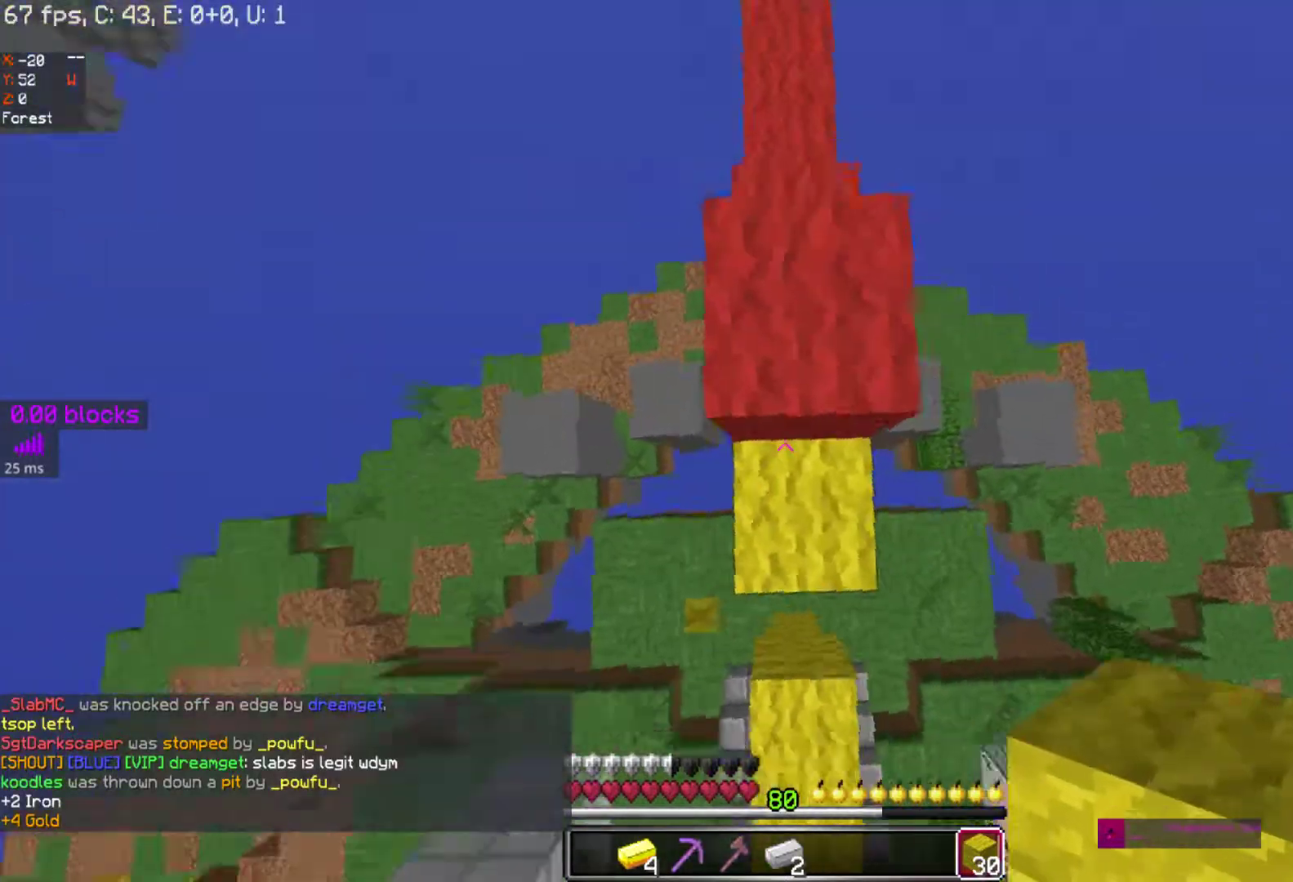
{"keys": ["space", "w"], "mouse": [], "events": [[50, "mouse_left", "up"], [133, "mouse_left", "down"], [167, "mouse_left", "up"]]}
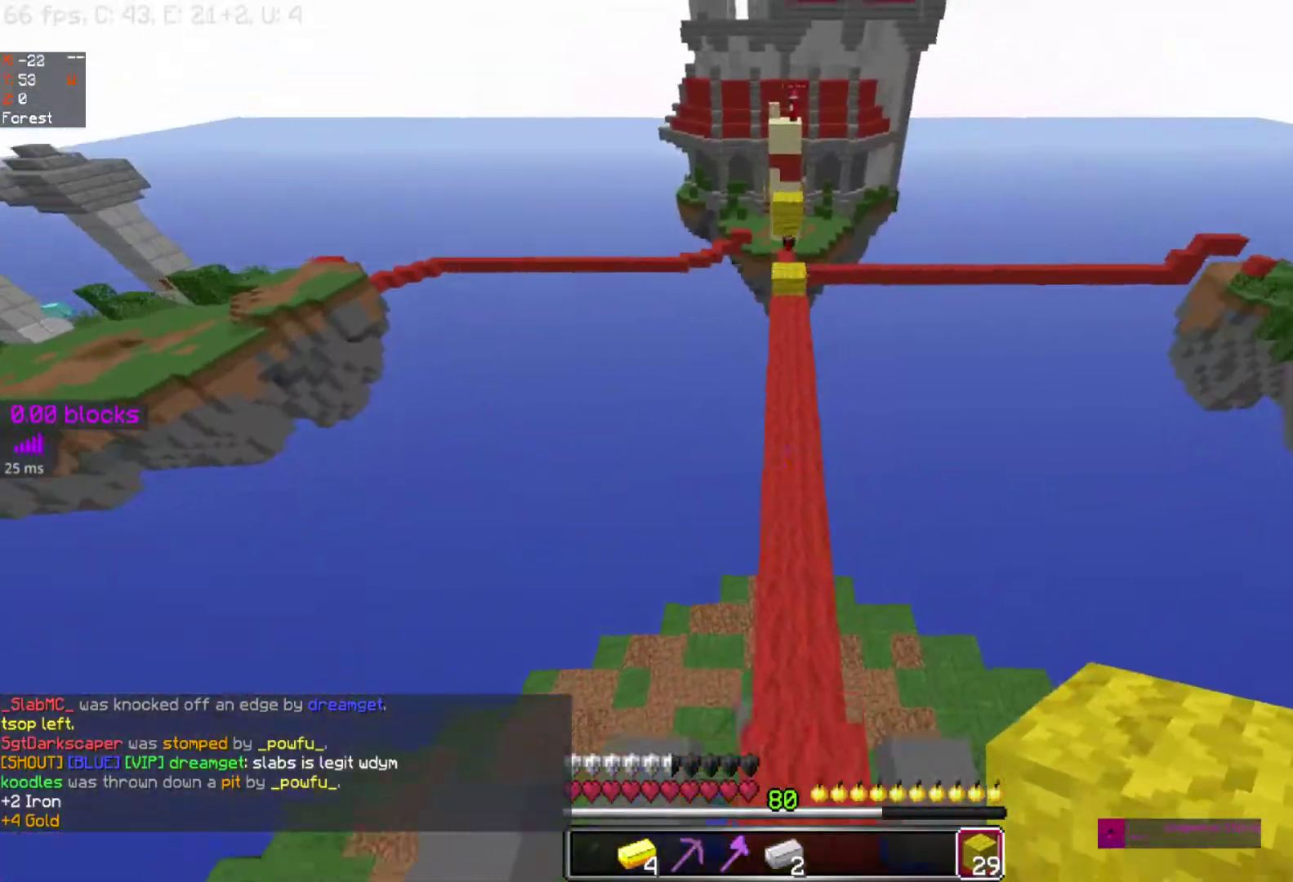
{"keys": ["w"], "mouse": ["right"], "events": [[200, "d", "down"], [350, "d", "up"], [350, "space", "up"], [467, "mouse_right", "down"]]}
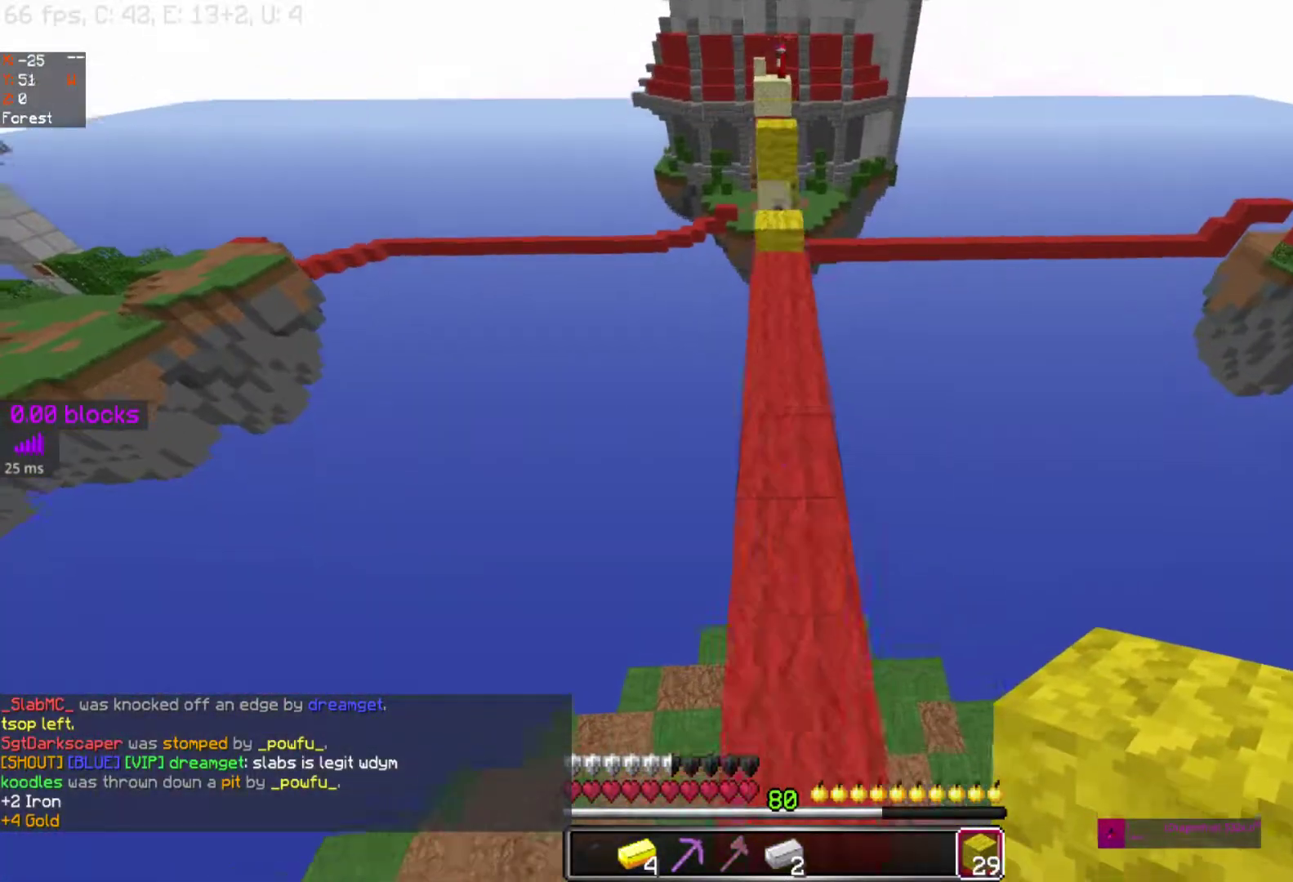
{"keys": ["w"], "mouse": [], "events": [[67, "mouse_right", "up"], [67, "space", "down"], [183, "mouse_right", "down"], [267, "mouse_right", "up"], [367, "mouse_right", "down"], [367, "space", "up"], [450, "mouse_right", "up"]]}
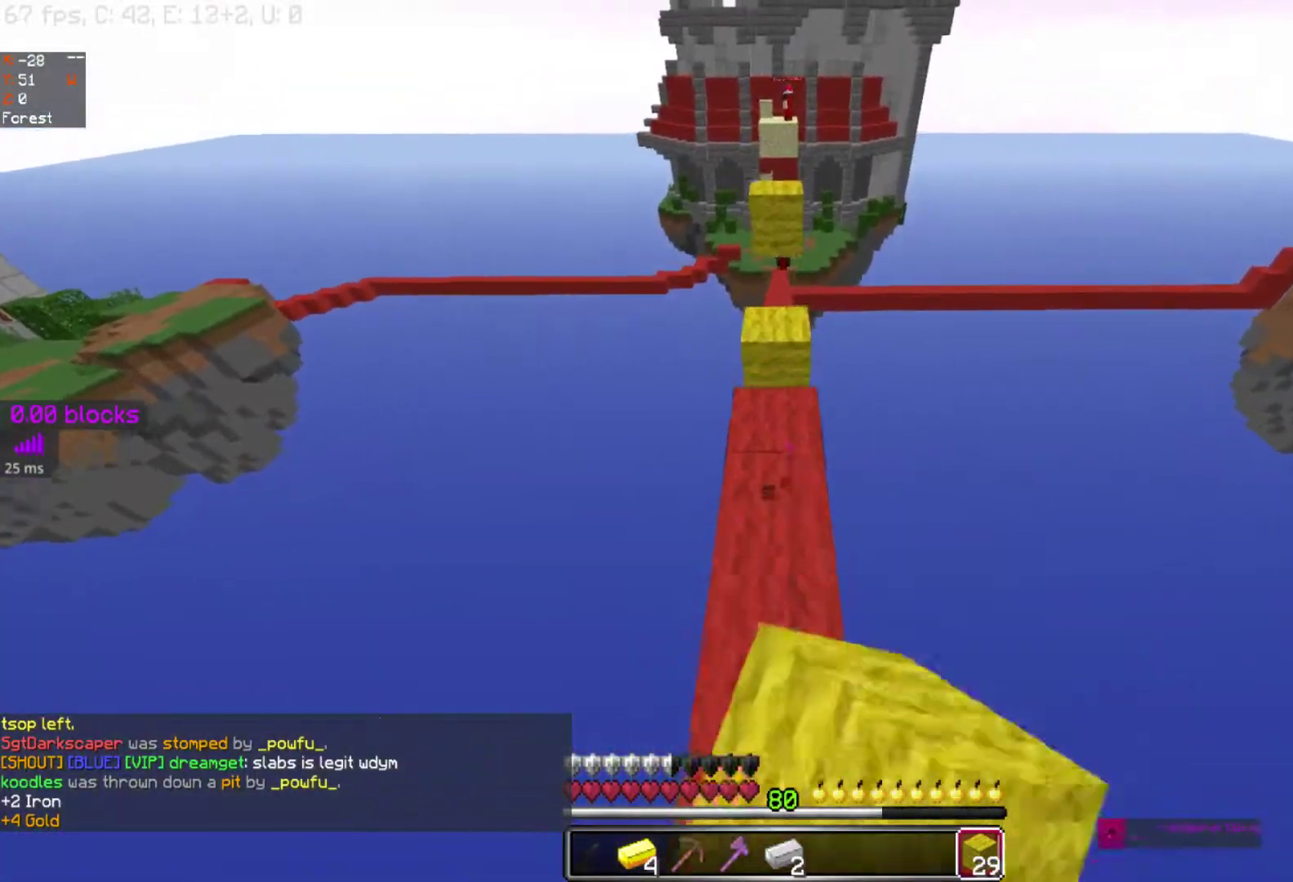
{"keys": ["w"], "mouse": [], "events": []}
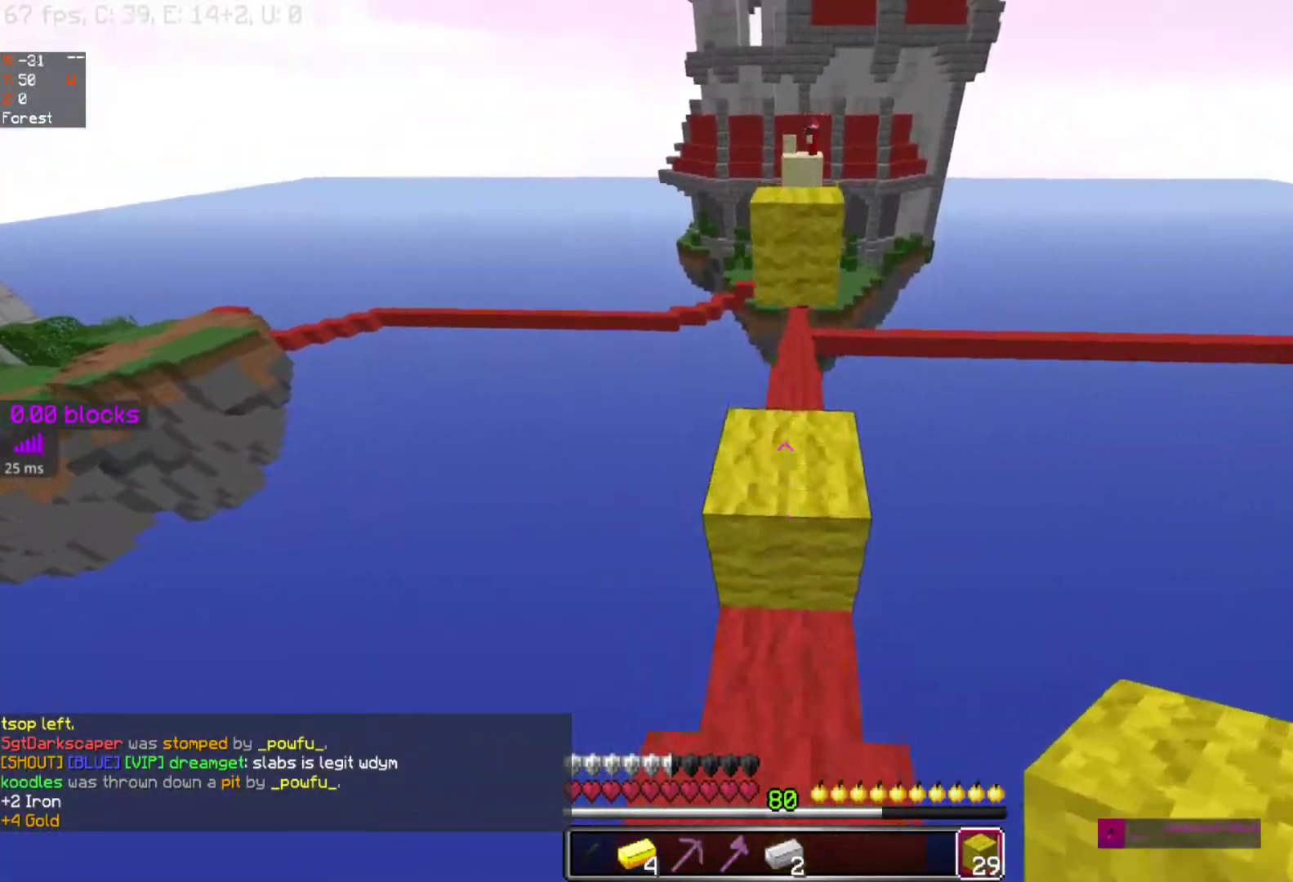
{"keys": ["space"], "mouse": [], "events": [[100, "space", "down"], [333, "mouse_left", "down"], [367, "w", "up"], [483, "mouse_left", "up"]]}
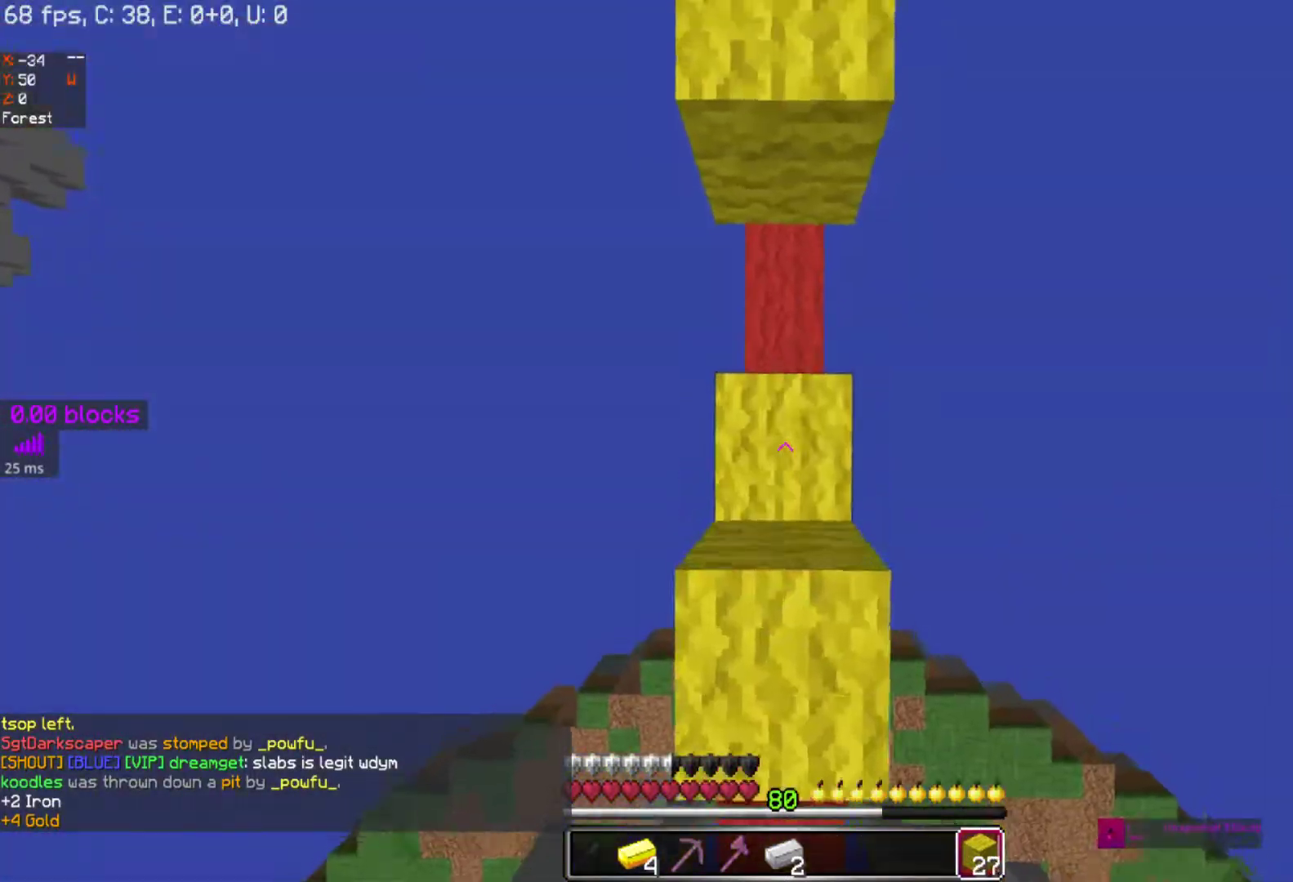
{"keys": ["w"], "mouse": []}
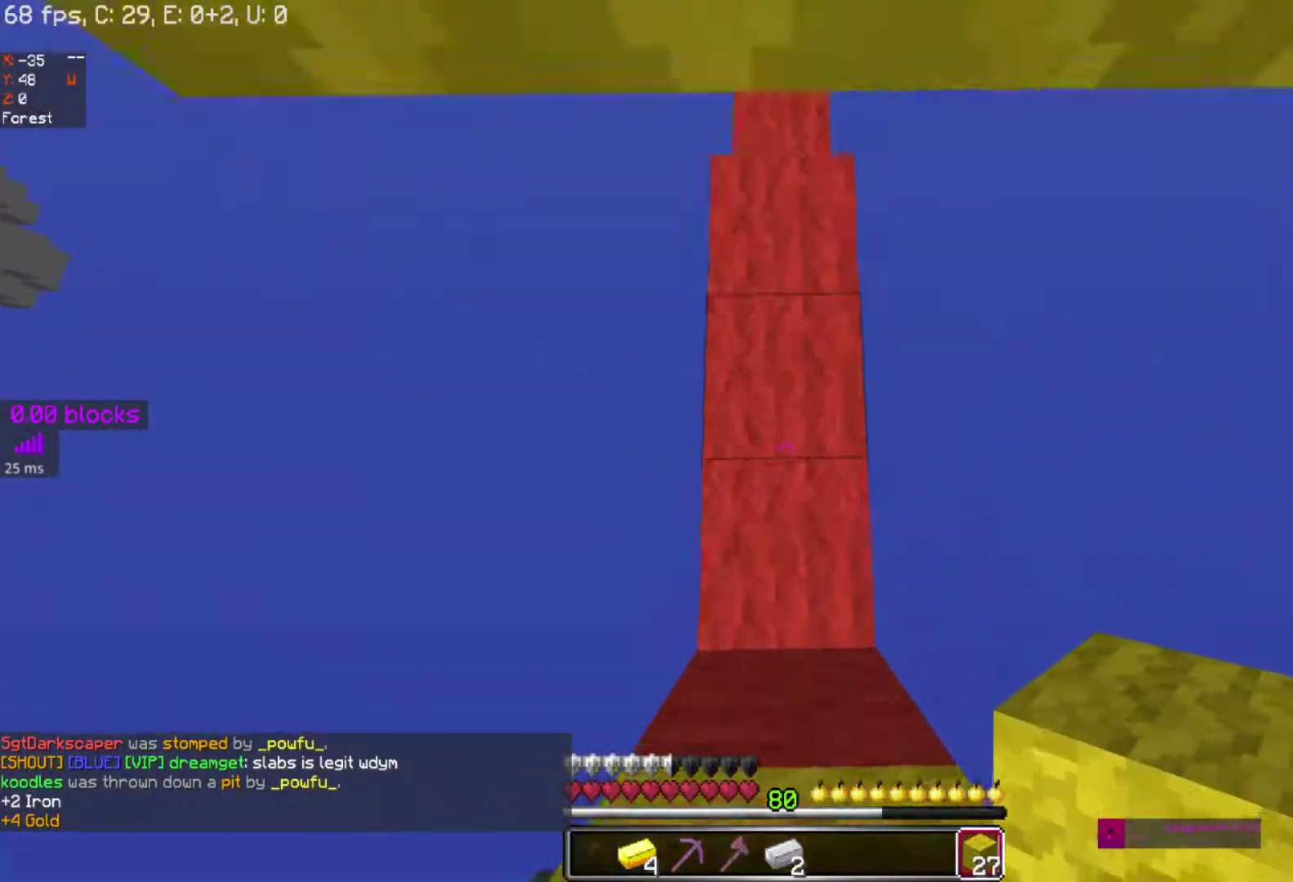
{"keys": ["w"], "mouse": [], "events": [[367, "mouse_right", "down"], [483, "mouse_right", "up"]]}
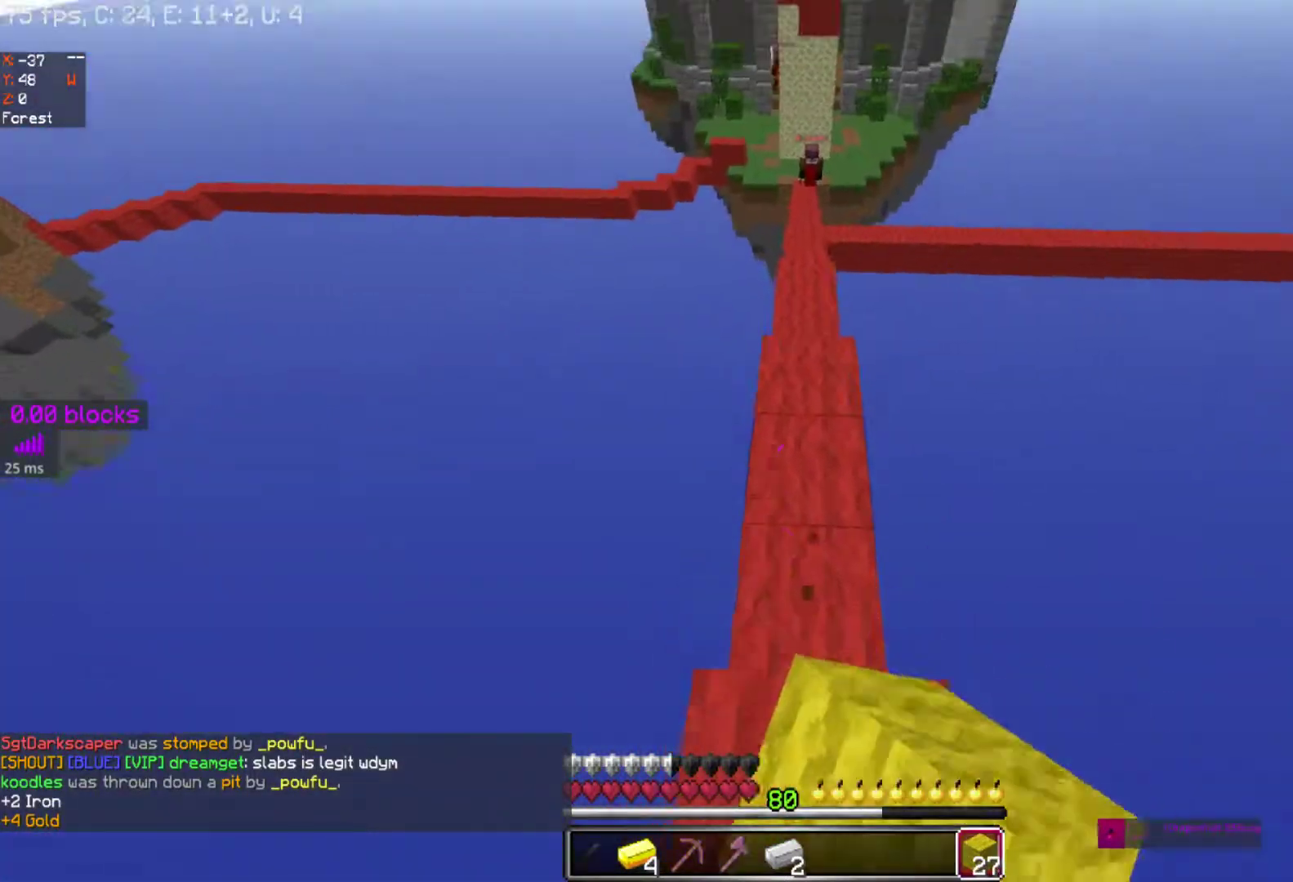
{"keys": ["w"], "mouse": [], "events": [[117, "mouse_right", "down"], [200, "mouse_right", "up"], [317, "mouse_right", "down"], [450, "mouse_right", "up"]]}
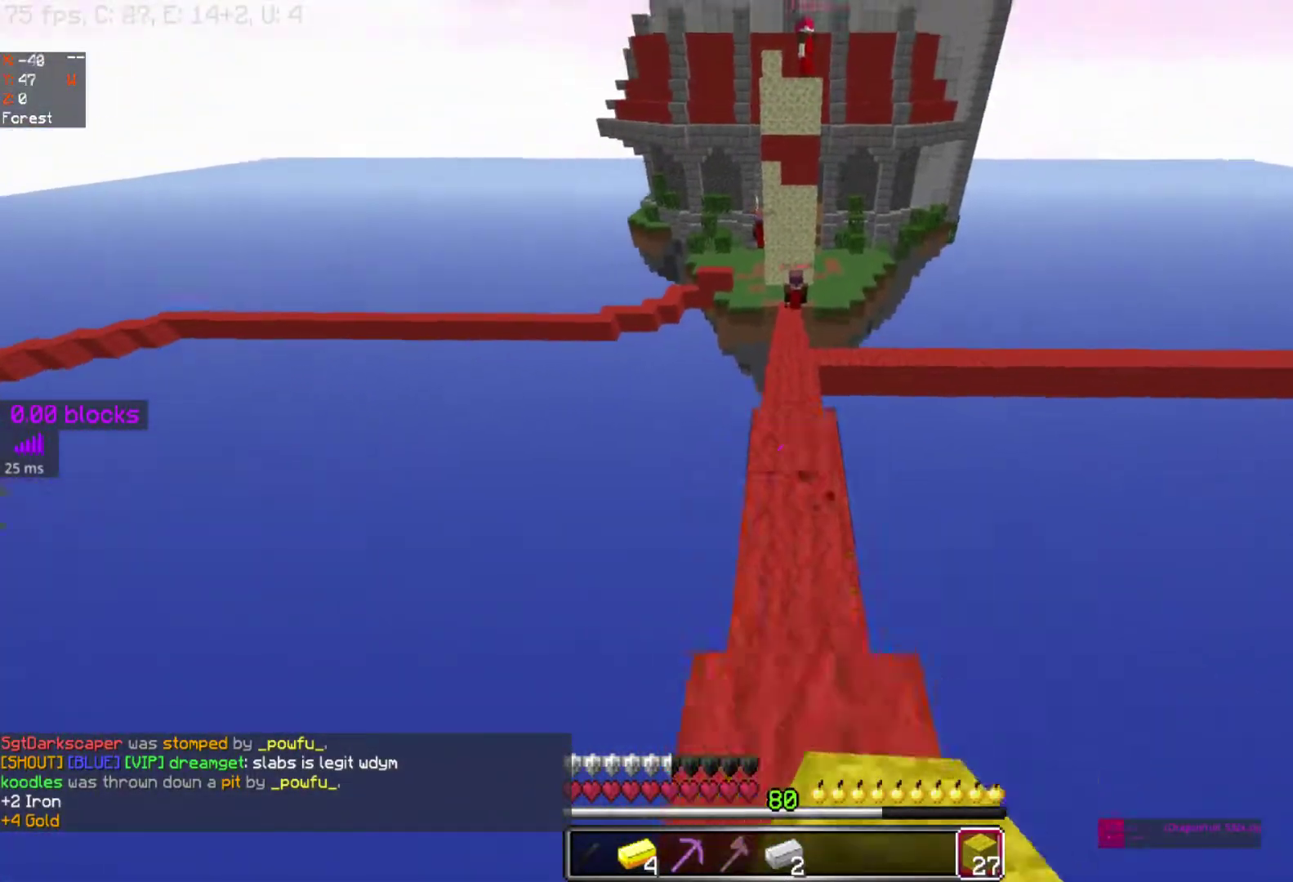
{"keys": ["space", "w"], "mouse": ["right"], "events": [[17, "mouse_right", "down"], [167, "mouse_right", "up"], [283, "space", "down"], [500, "mouse_right", "down"]]}
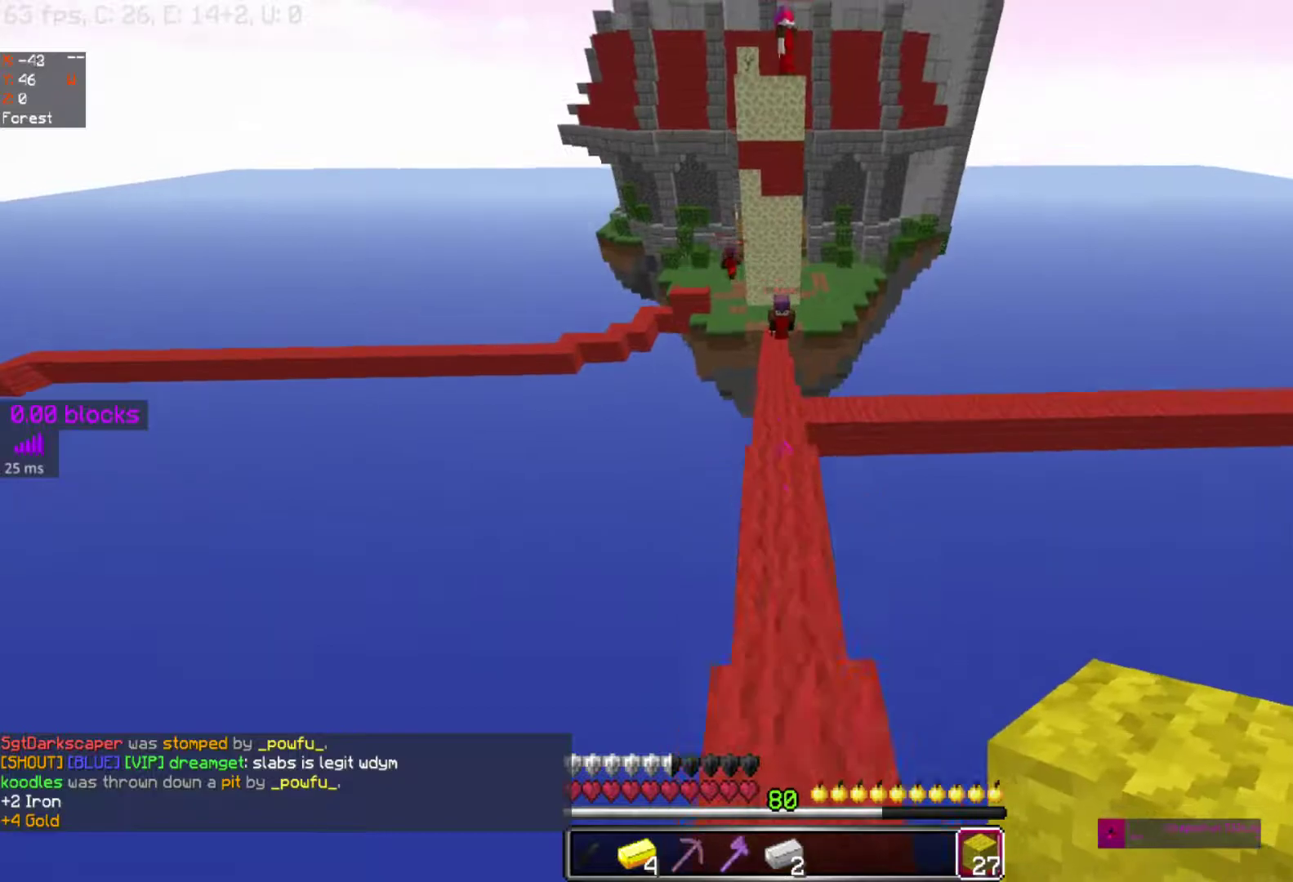
{"keys": [], "mouse": [], "events": [[83, "mouse_right", "up"], [233, "mouse_right", "down"], [233, "space", "up"], [333, "w", "up"], [367, "mouse_right", "up"]]}
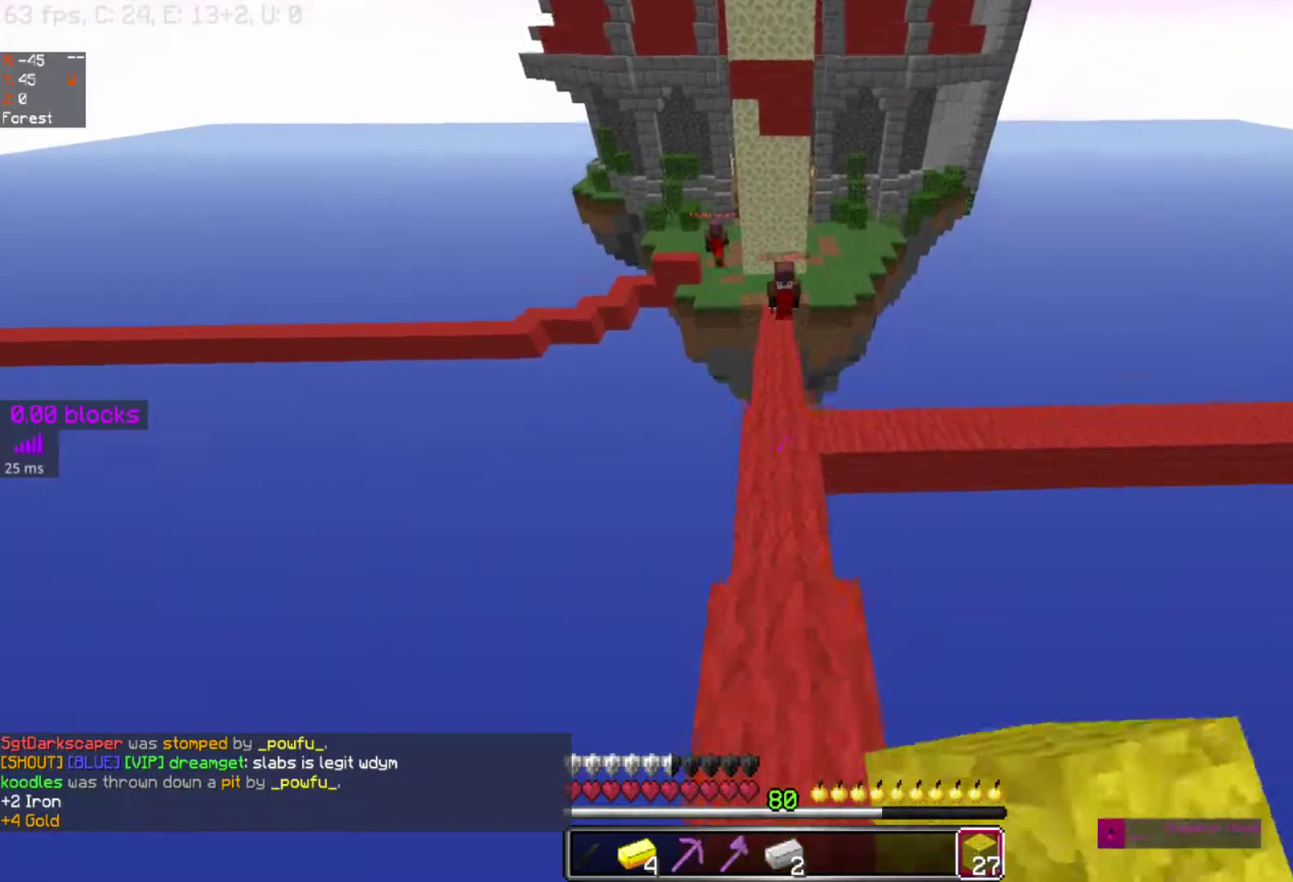
{"keys": [], "mouse": [], "events": []}
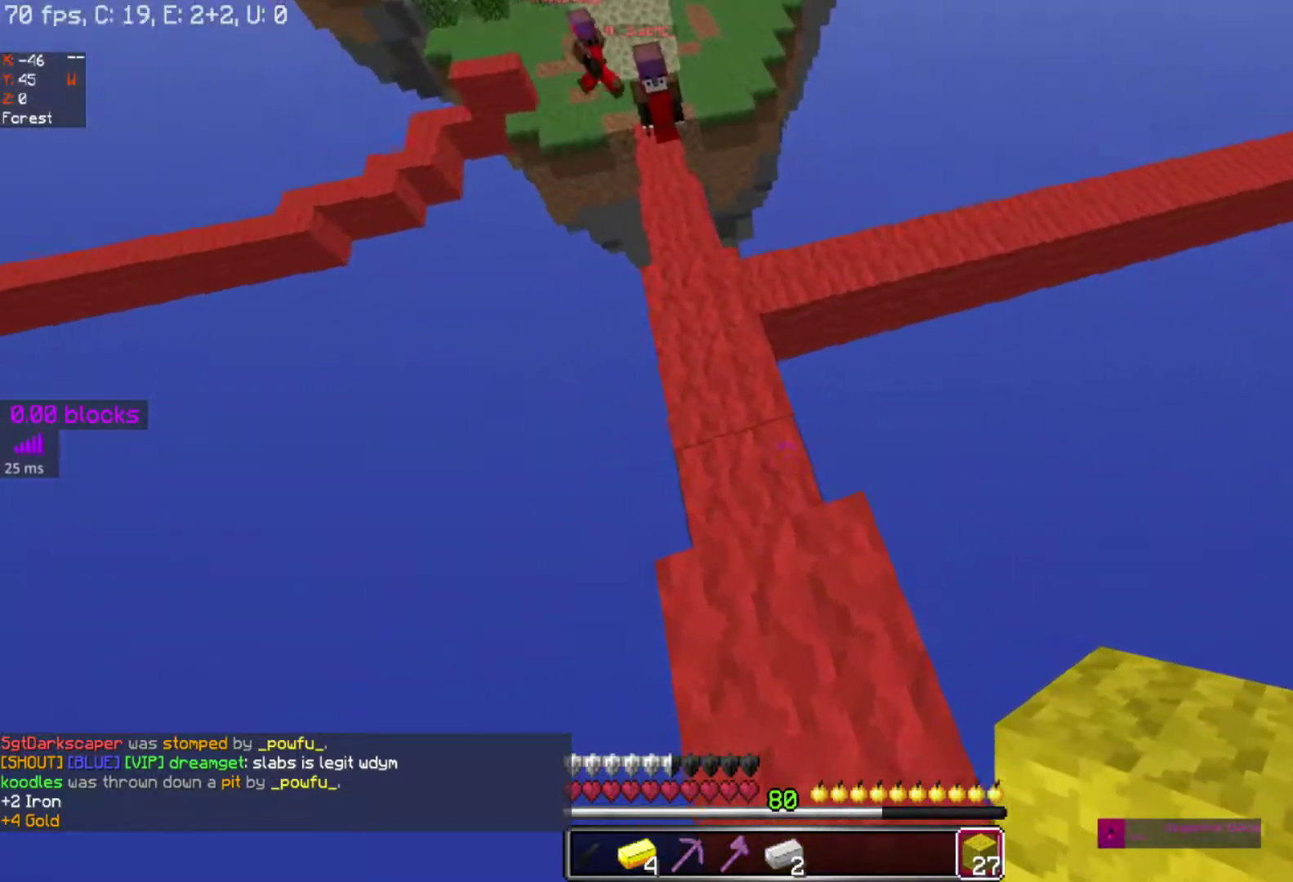
{"keys": ["space"], "mouse": [], "events": [[133, "space", "down"], [367, "mouse_left", "down"], [417, "mouse_left", "up"]]}
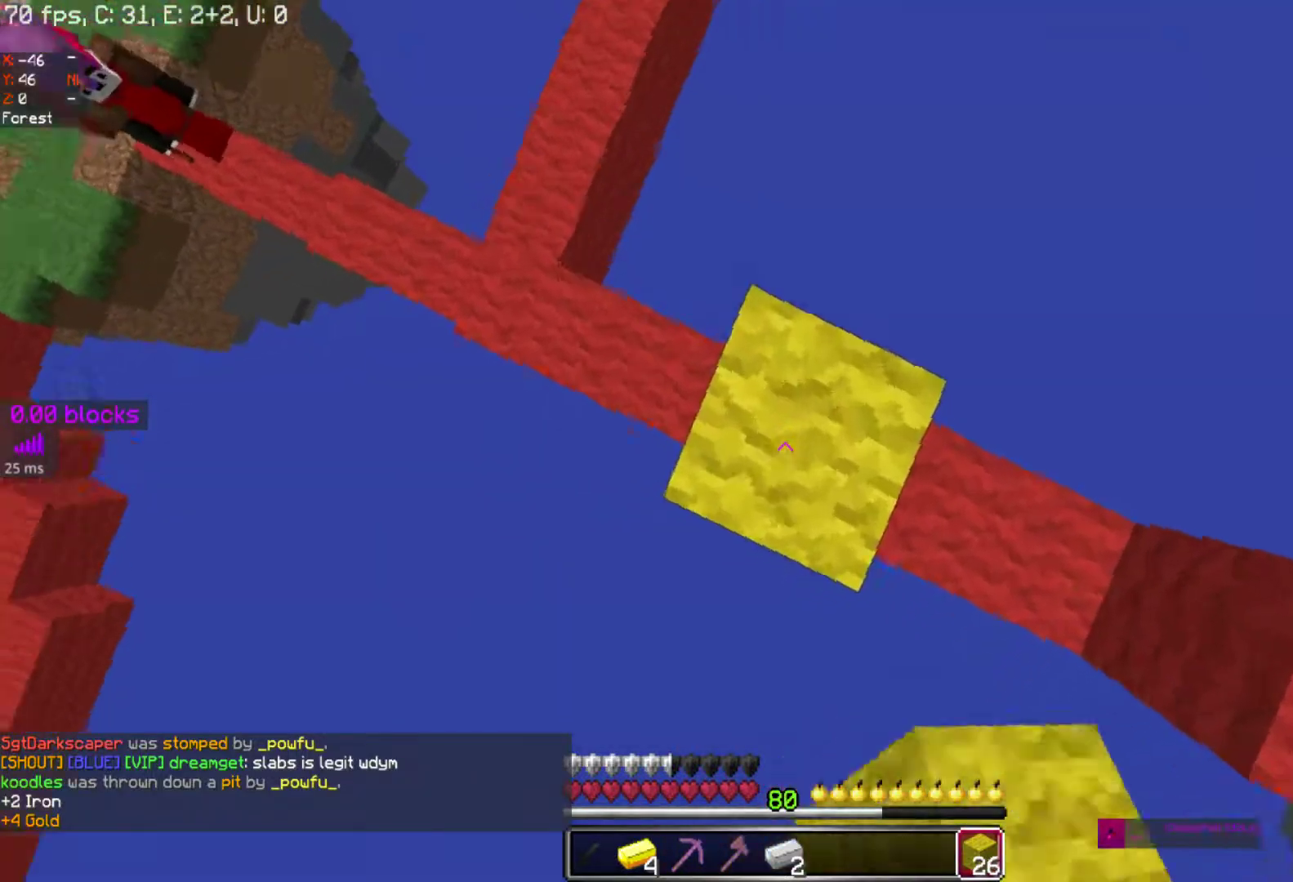
{"keys": ["space"], "mouse": [], "events": [[283, "mouse_left", "down"], [317, "mouse_left", "up"]]}
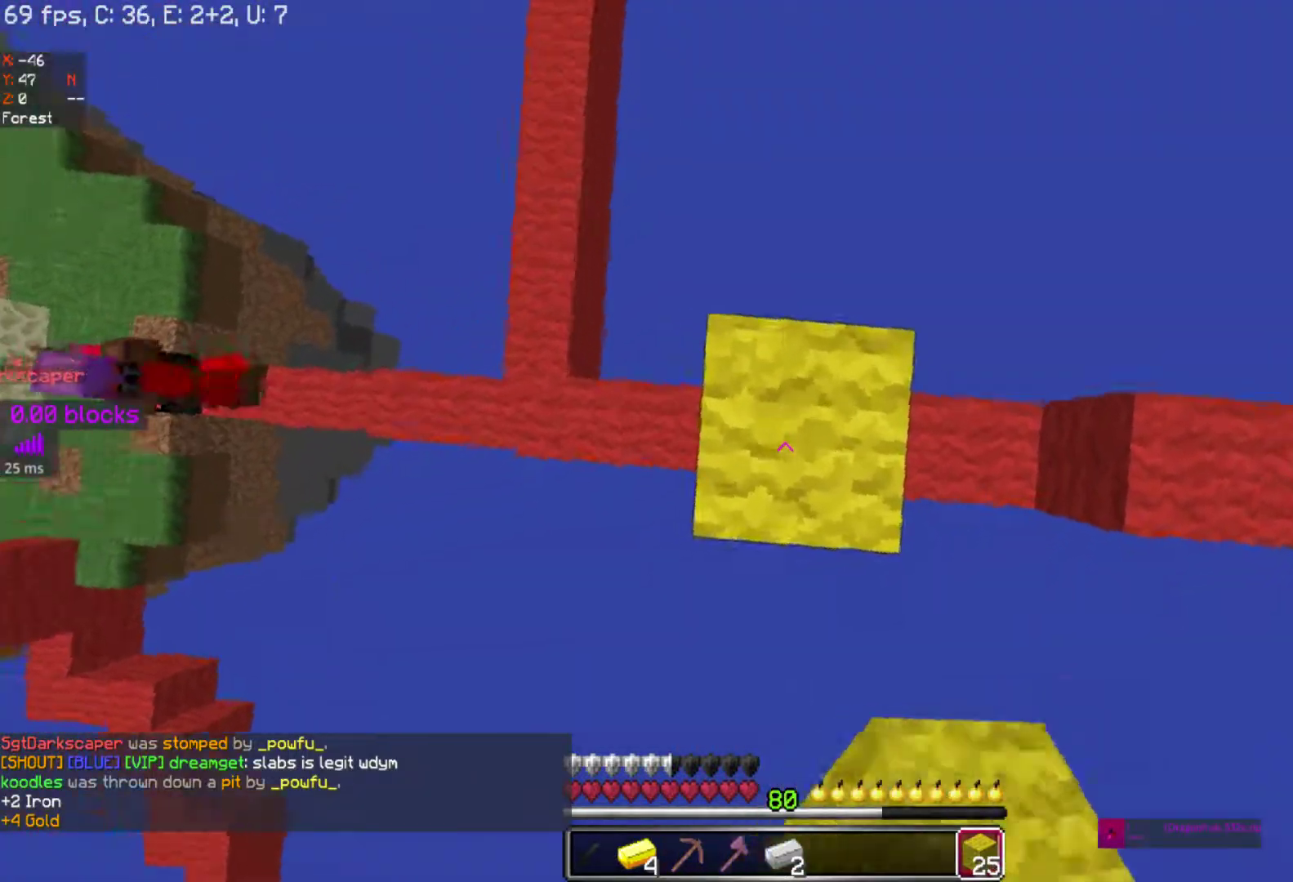
{"keys": ["space"], "mouse": [], "events": [[383, "mouse_left", "down"], [417, "mouse_left", "up"]]}
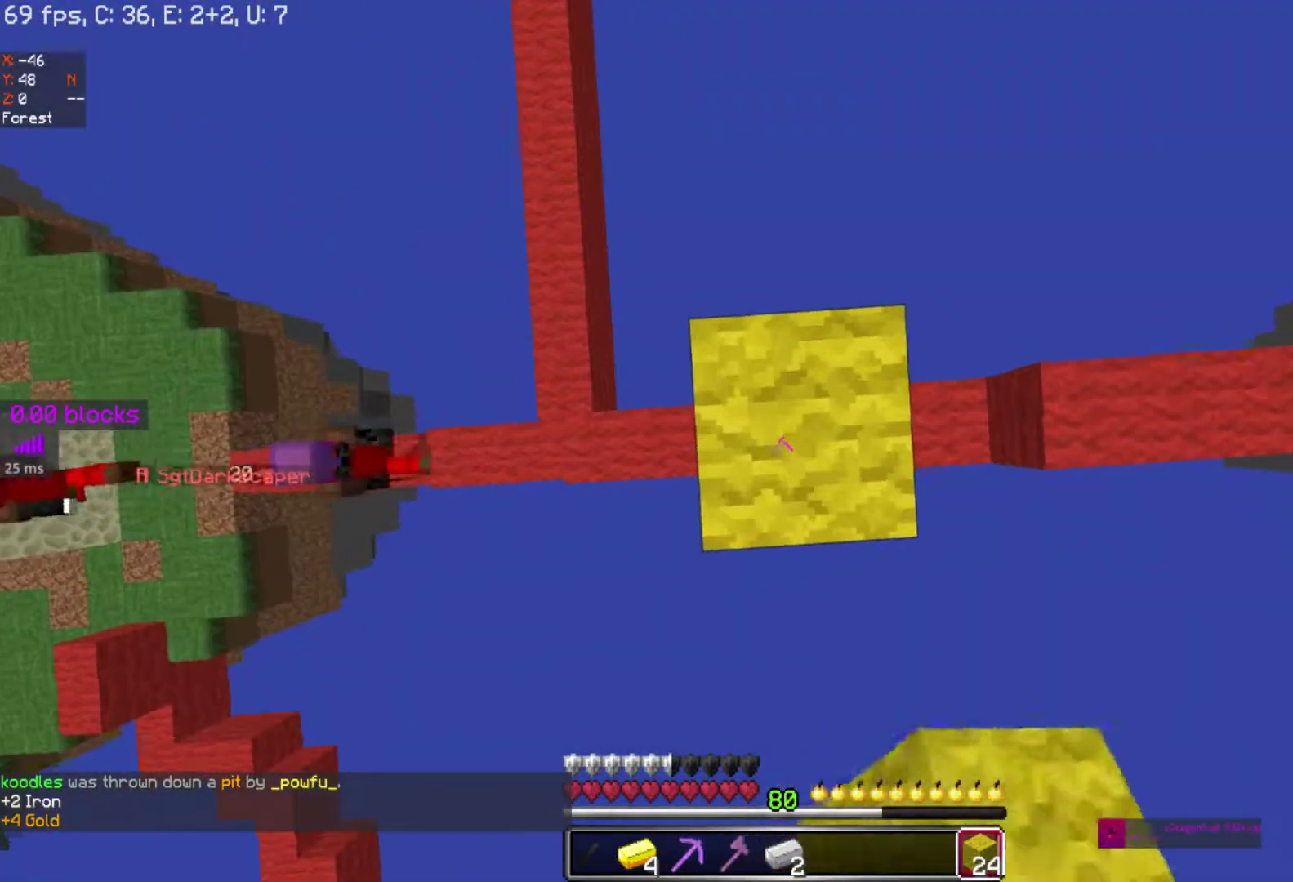
{"keys": ["space"], "mouse": [], "events": [[117, "mouse_left", "down"], [317, "mouse_left", "up"], [417, "mouse_left", "down"], [467, "mouse_left", "up"]]}
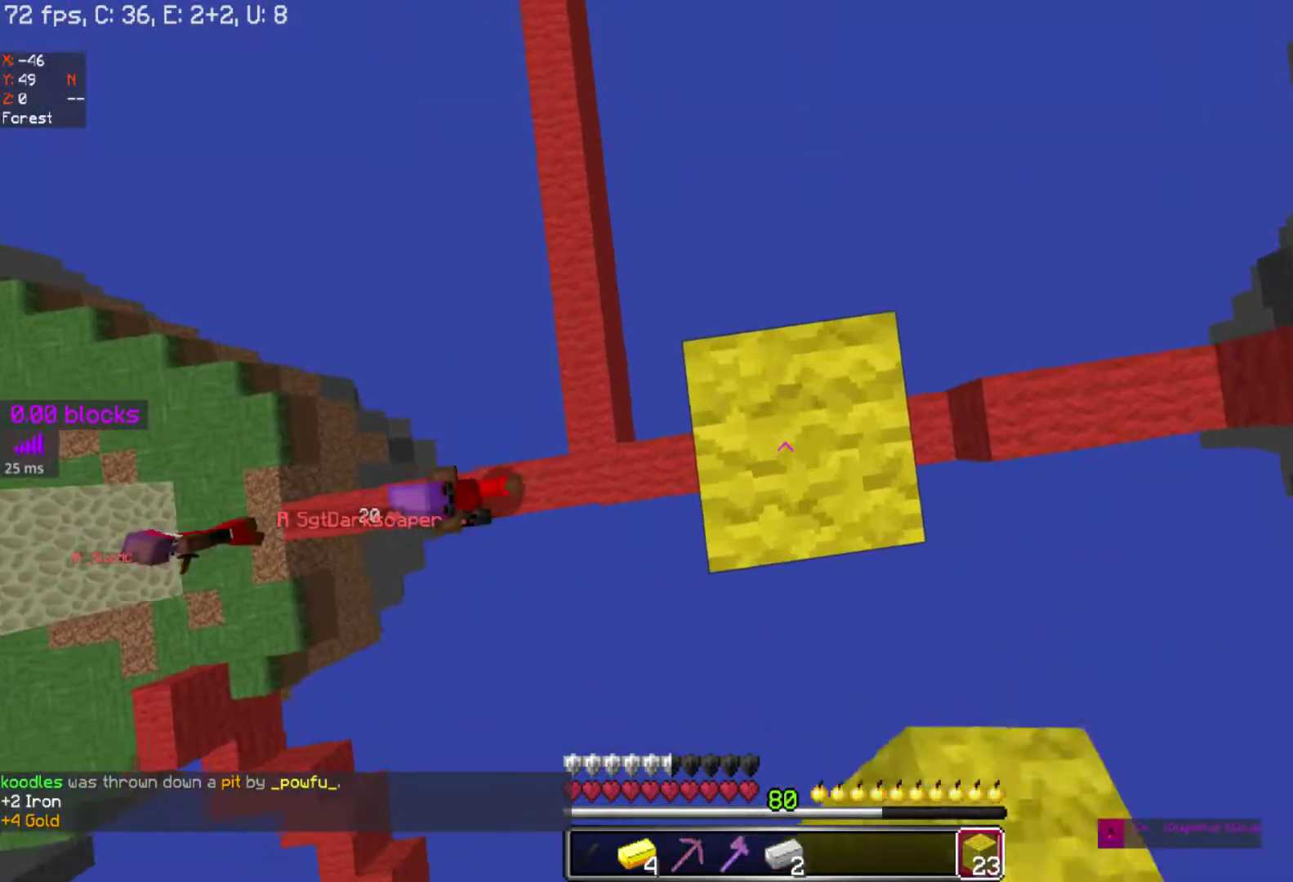
{"keys": ["space"], "mouse": ["left"], "events": [[167, "mouse_left", "down"], [317, "mouse_left", "up"], [367, "mouse_left", "down"]]}
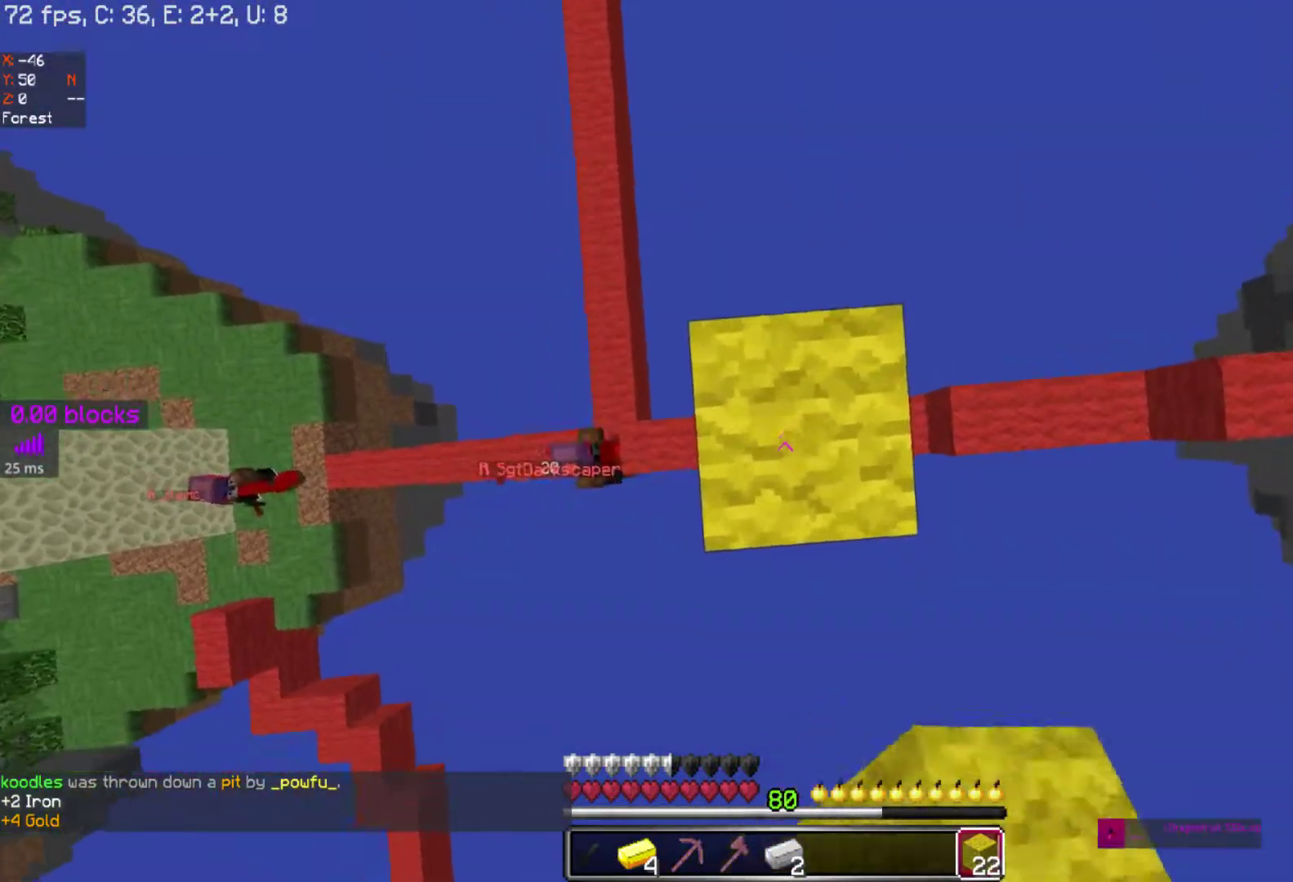
{"keys": ["space"], "mouse": [], "events": [[67, "mouse_left", "up"], [133, "mouse_left", "down"], [167, "mouse_left", "up"], [283, "mouse_left", "down"], [467, "mouse_left", "up"]]}
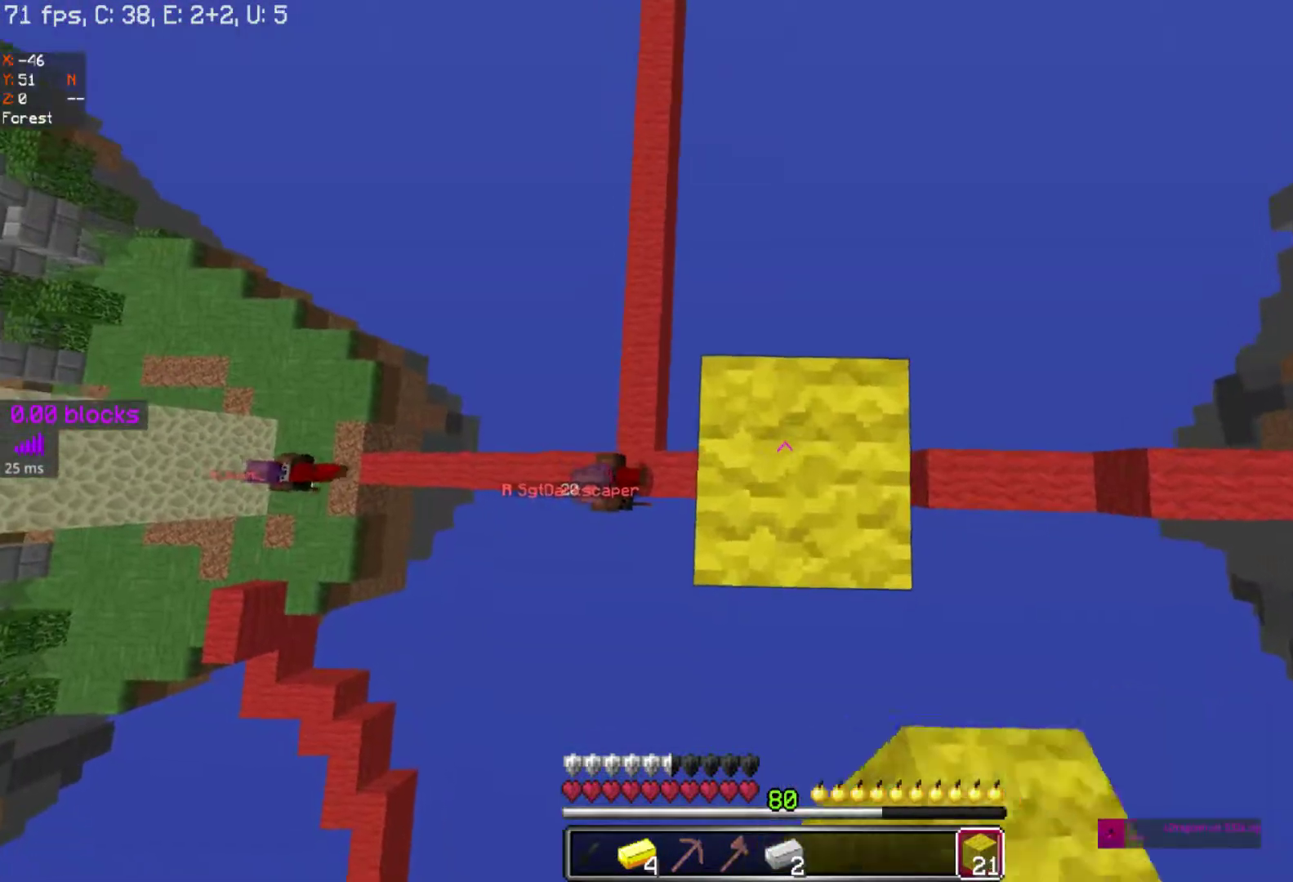
{"keys": [], "mouse": ["left"], "events": [[100, "mouse_left", "down"], [283, "mouse_left", "up"], [467, "mouse_left", "down"], [467, "space", "up"]]}
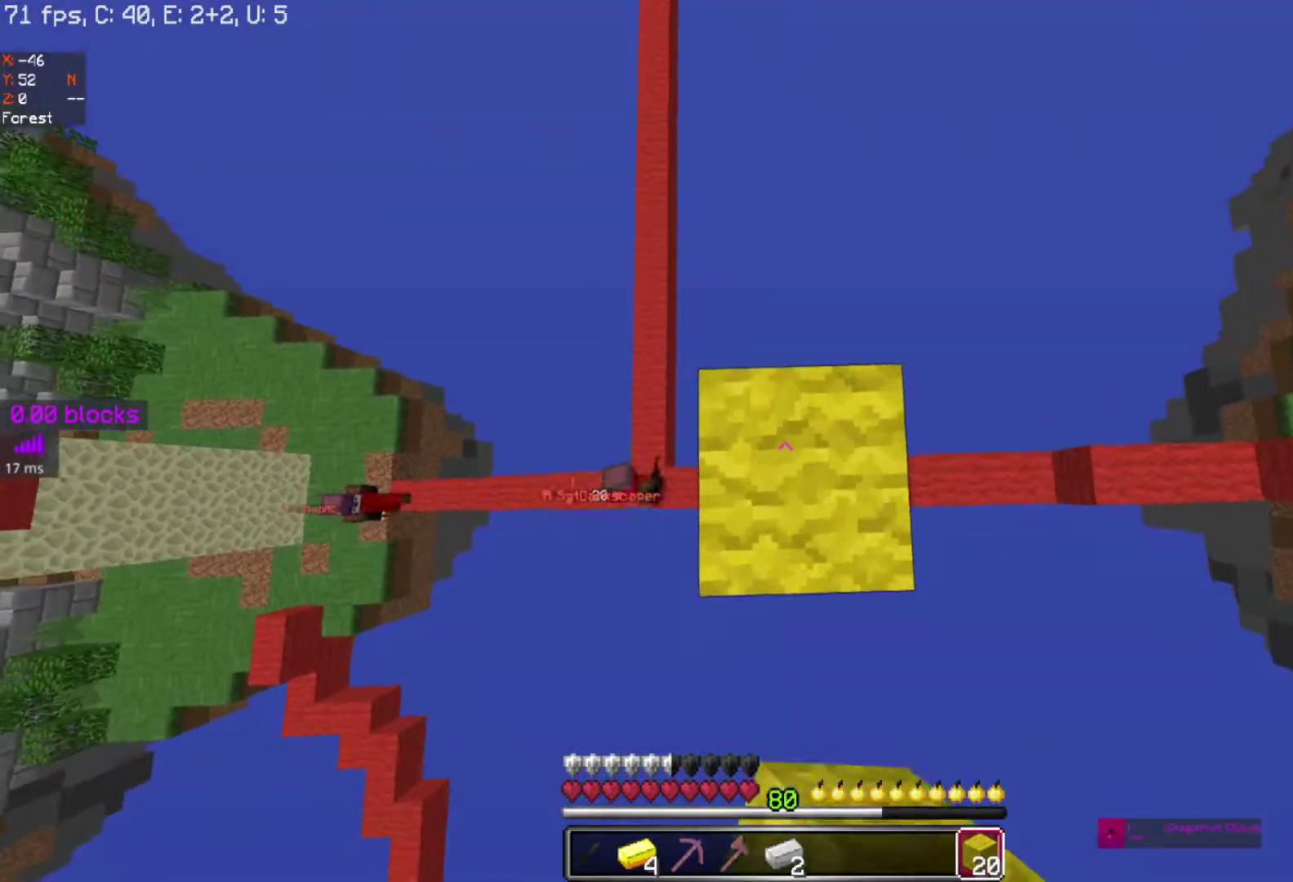
{"keys": [], "mouse": [], "events": [[17, "mouse_left", "up"]]}